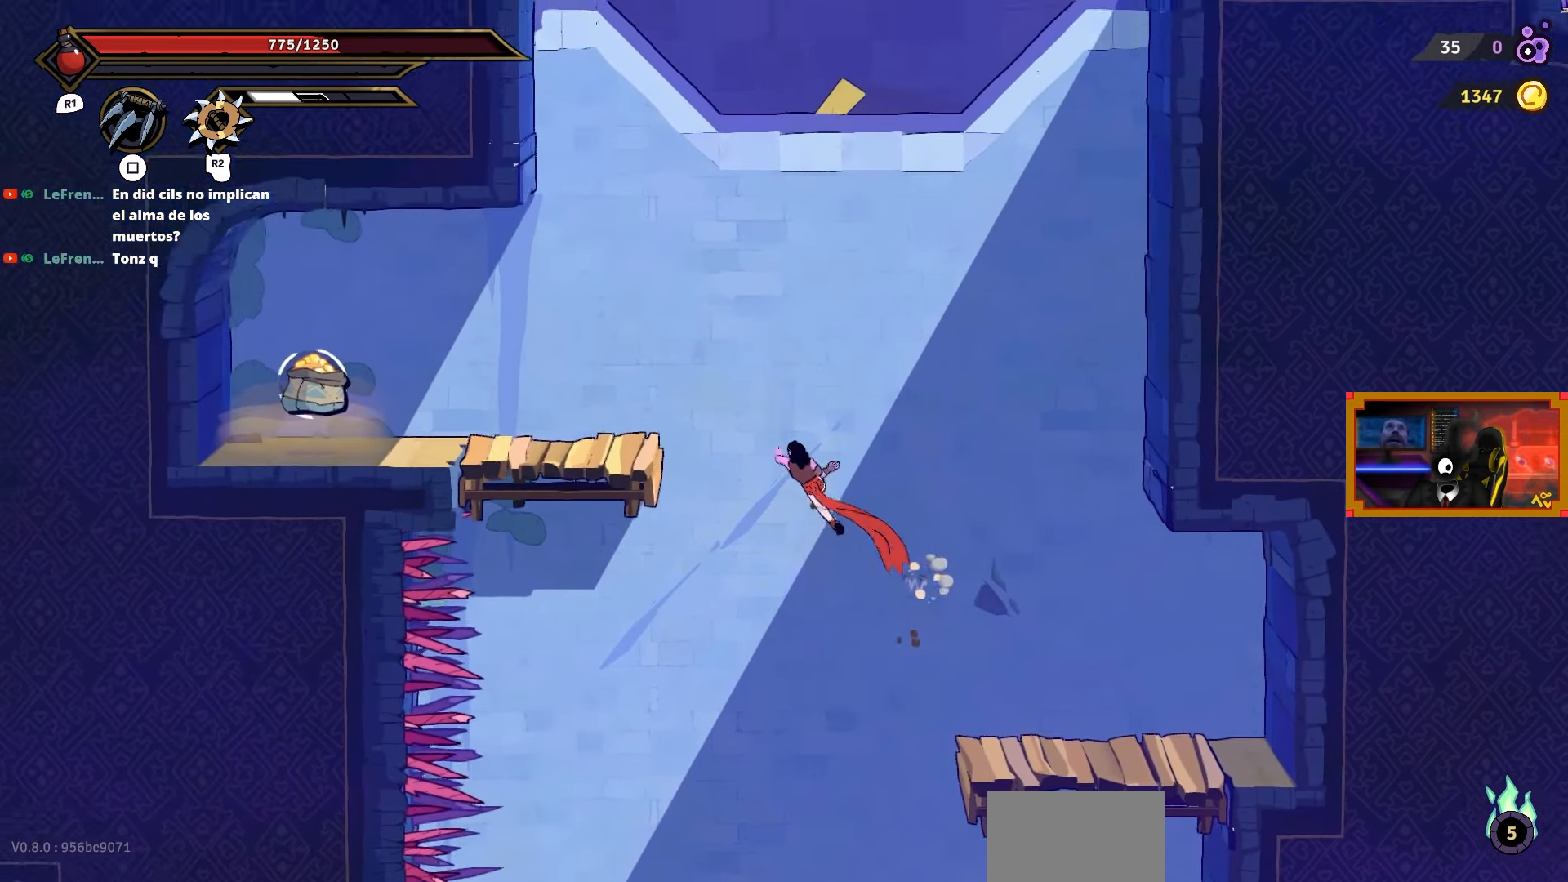
Gameplay with a controller (PlayStation layout); each line is a JSON object with the inputs held at the frame after it. "events" lists button and stick changes between this image and that frame as [ms after this image, input, new state], when the widget could be followed in between. Not read: left_stick.
{"buttons": ["DPAD_LEFT"], "right_stick": "center", "events": [[33, "CROSS", "down"], [100, "L2", "up"], [250, "CROSS", "up"]]}
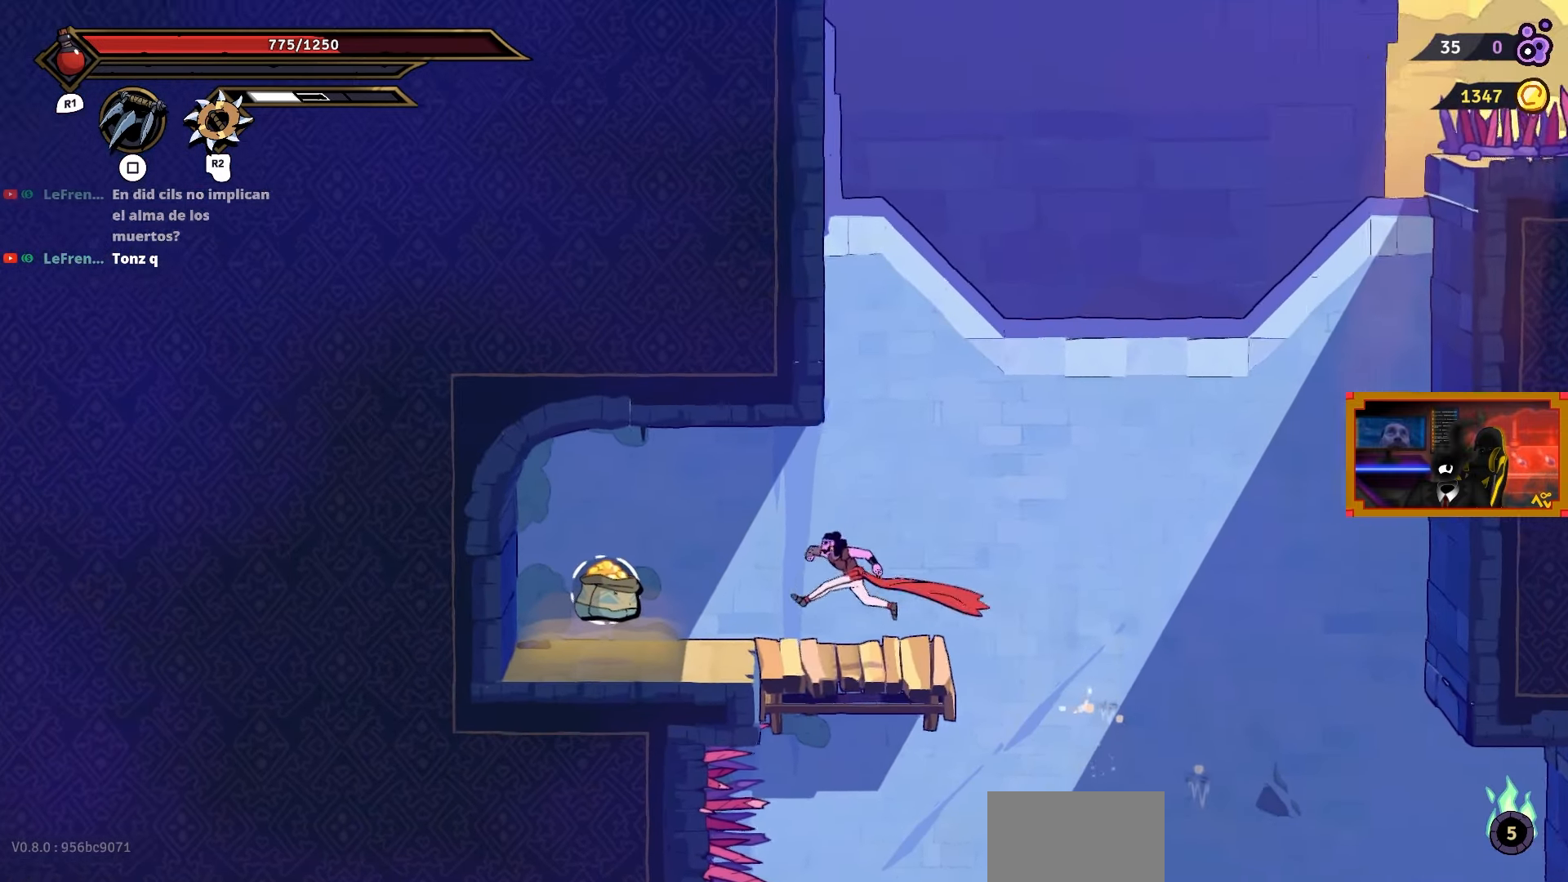
{"buttons": ["CIRCLE", "DPAD_RIGHT"], "right_stick": "center", "events": [[183, "DPAD_LEFT", "up"], [183, "DPAD_RIGHT", "down"], [500, "CIRCLE", "down"]]}
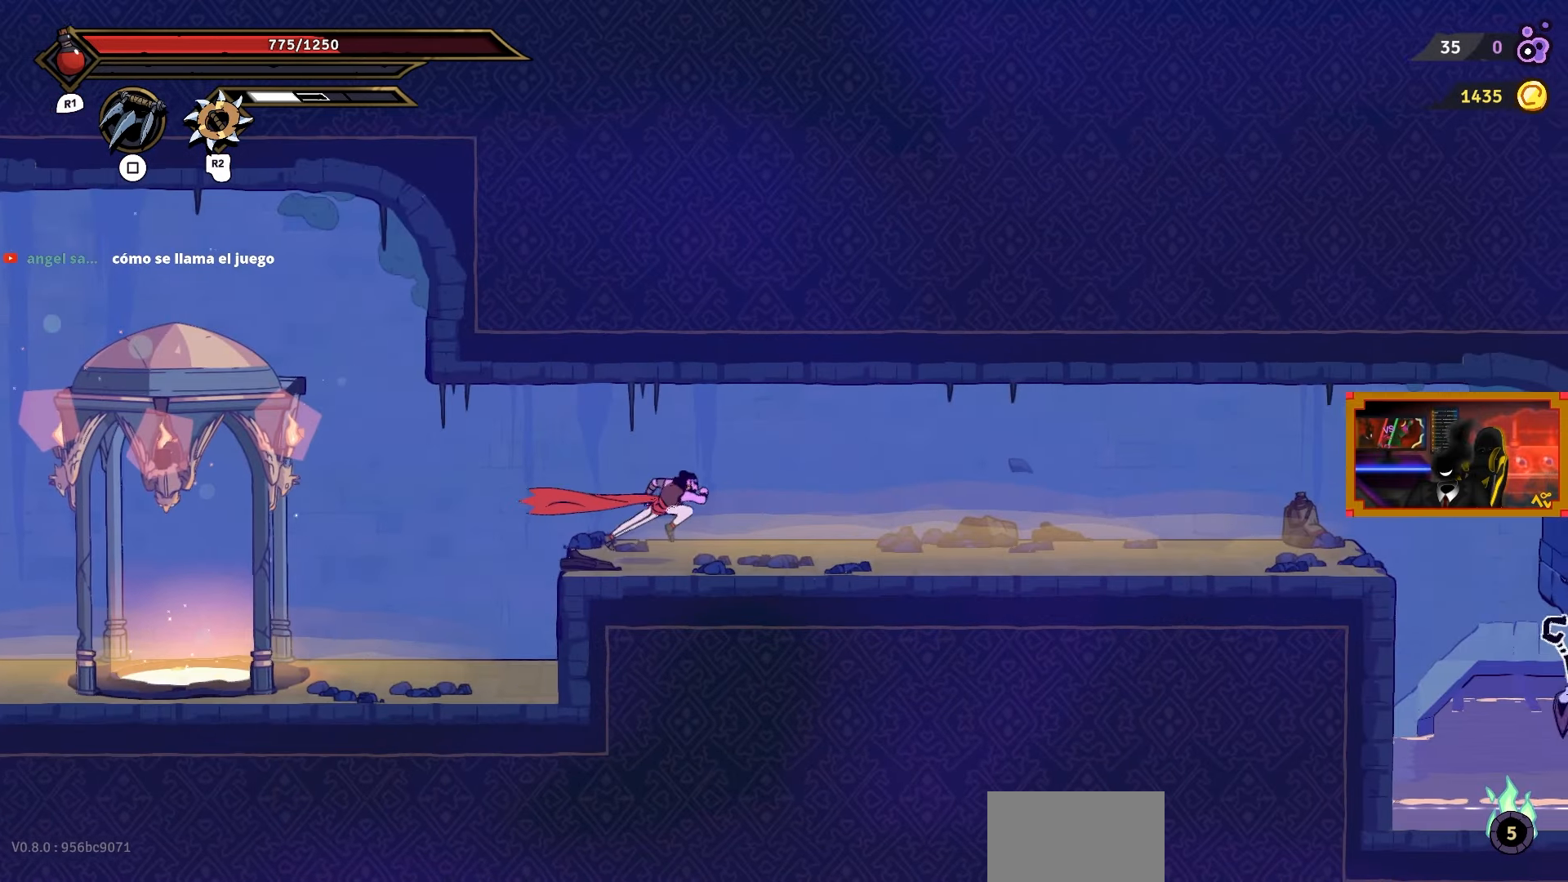
{"buttons": ["DPAD_RIGHT"], "right_stick": "center", "events": [[117, "CIRCLE", "up"]]}
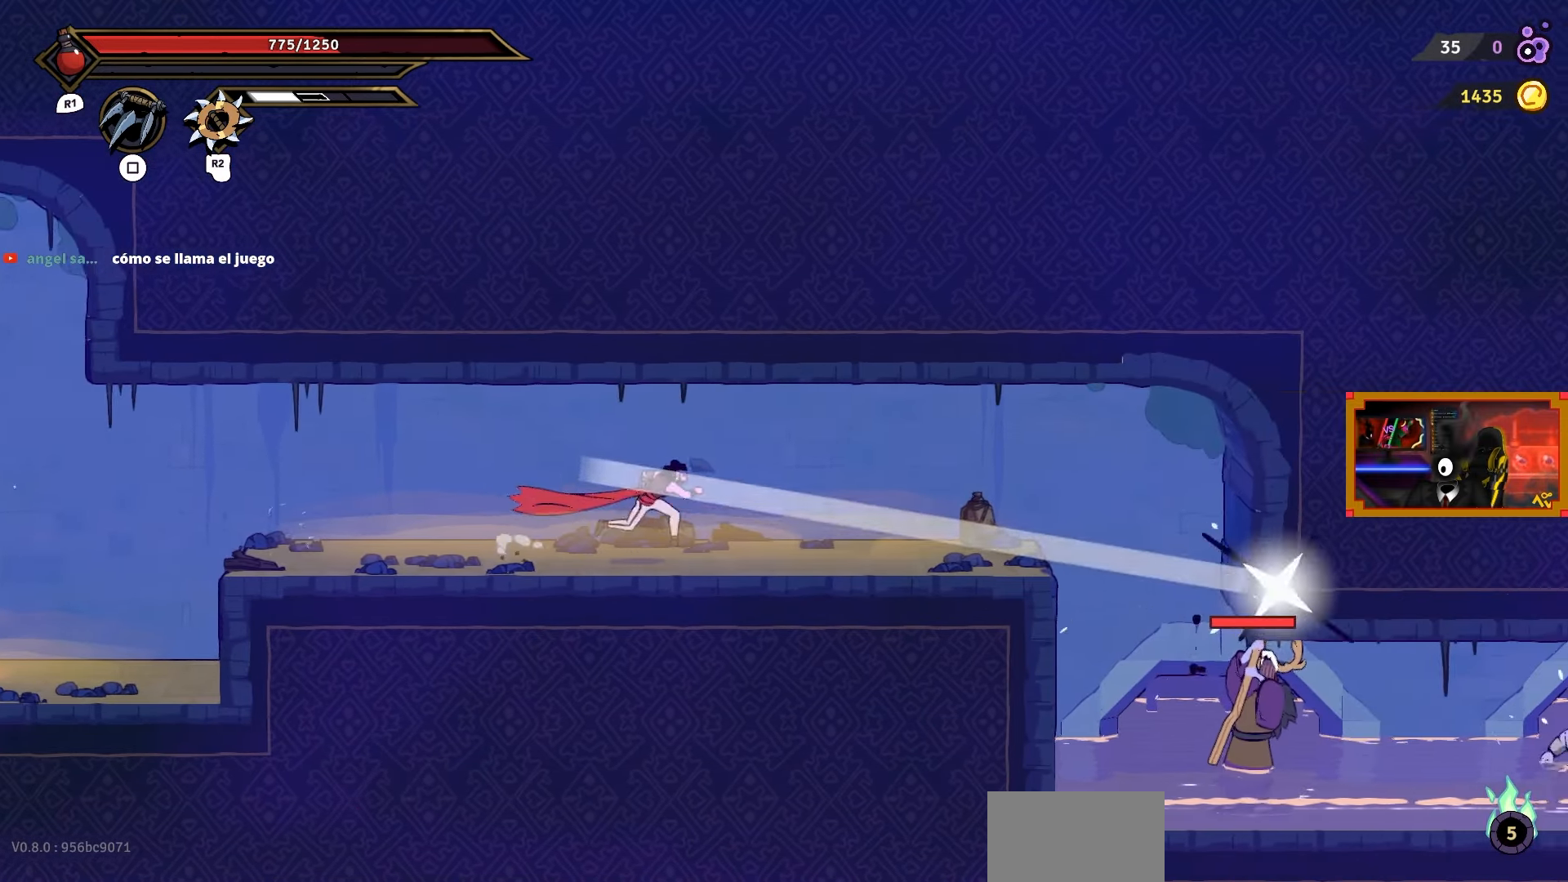
{"buttons": ["DPAD_RIGHT"], "right_stick": "center", "events": []}
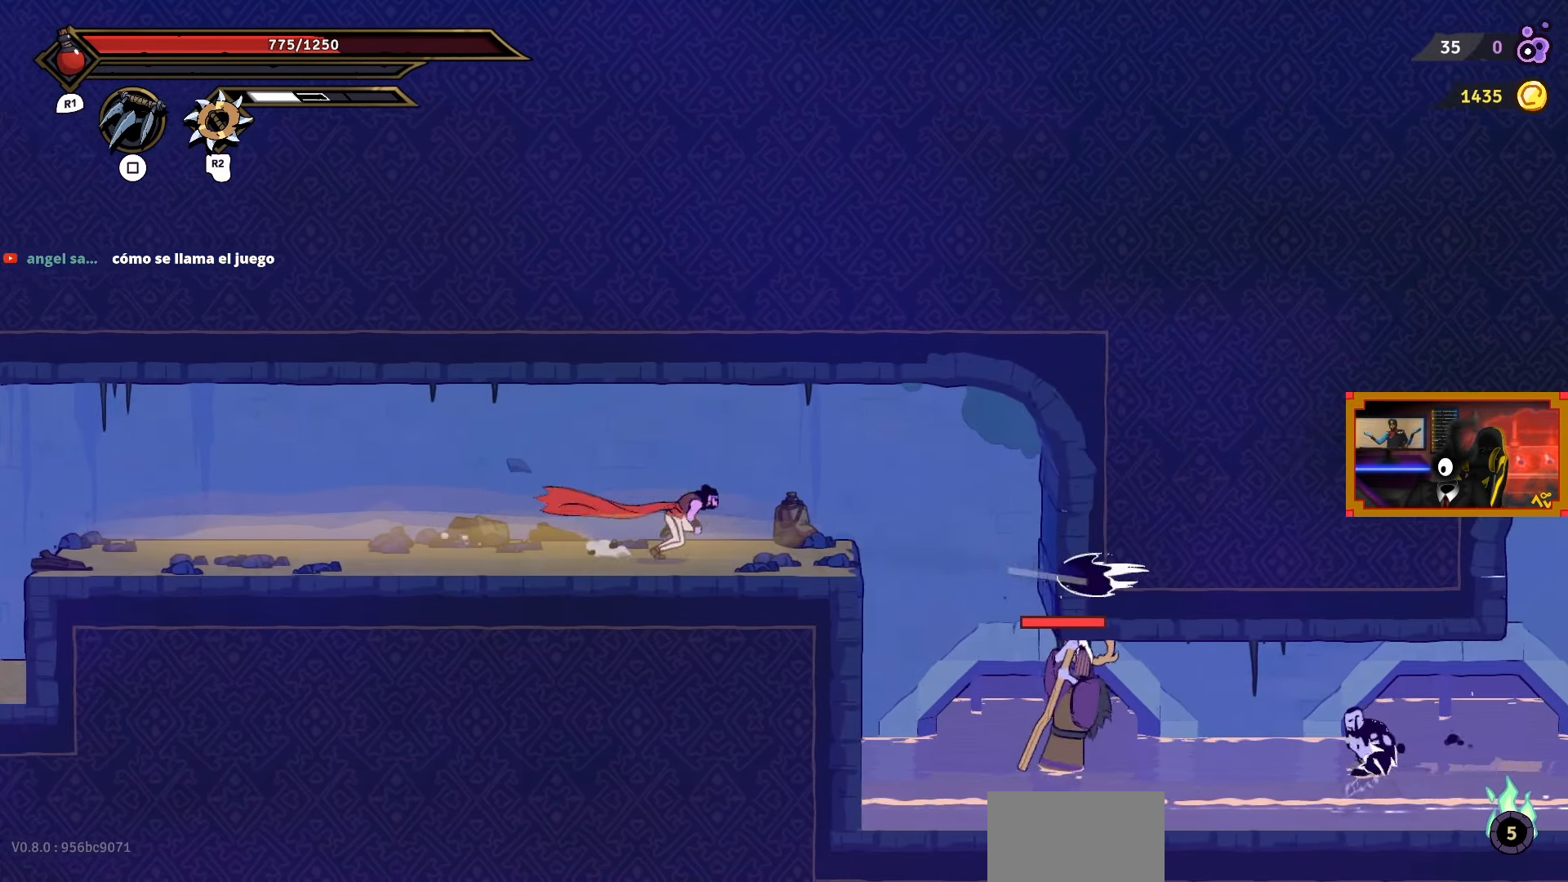
{"buttons": ["DPAD_RIGHT"], "right_stick": "center", "events": [[83, "CROSS", "down"], [200, "CROSS", "up"], [317, "CIRCLE", "down"], [450, "CIRCLE", "up"]]}
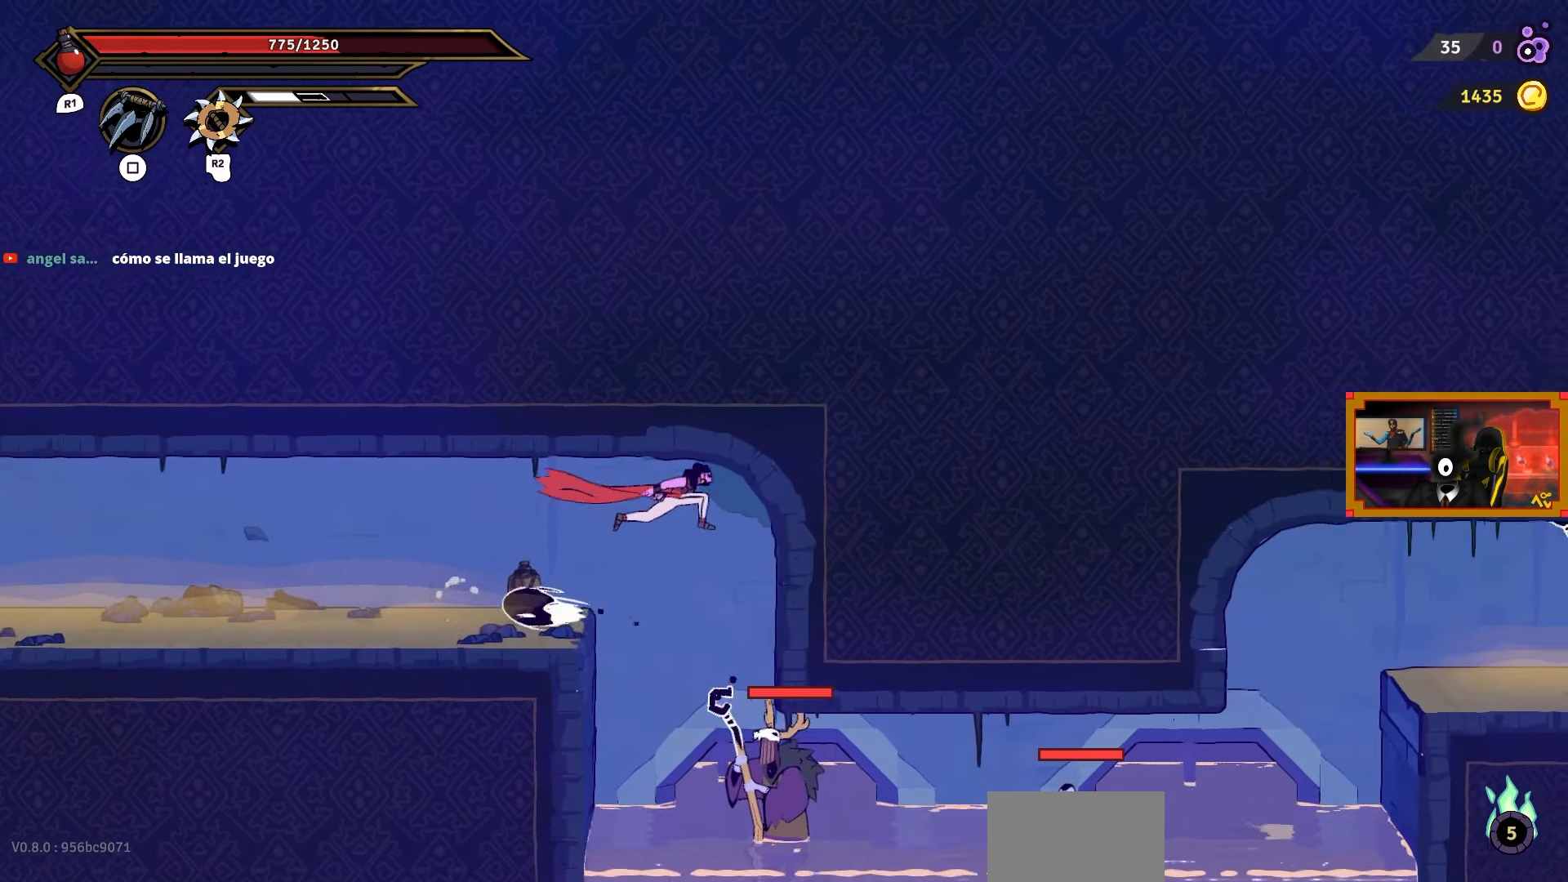
{"buttons": [], "right_stick": "center", "events": [[50, "DPAD_RIGHT", "up"]]}
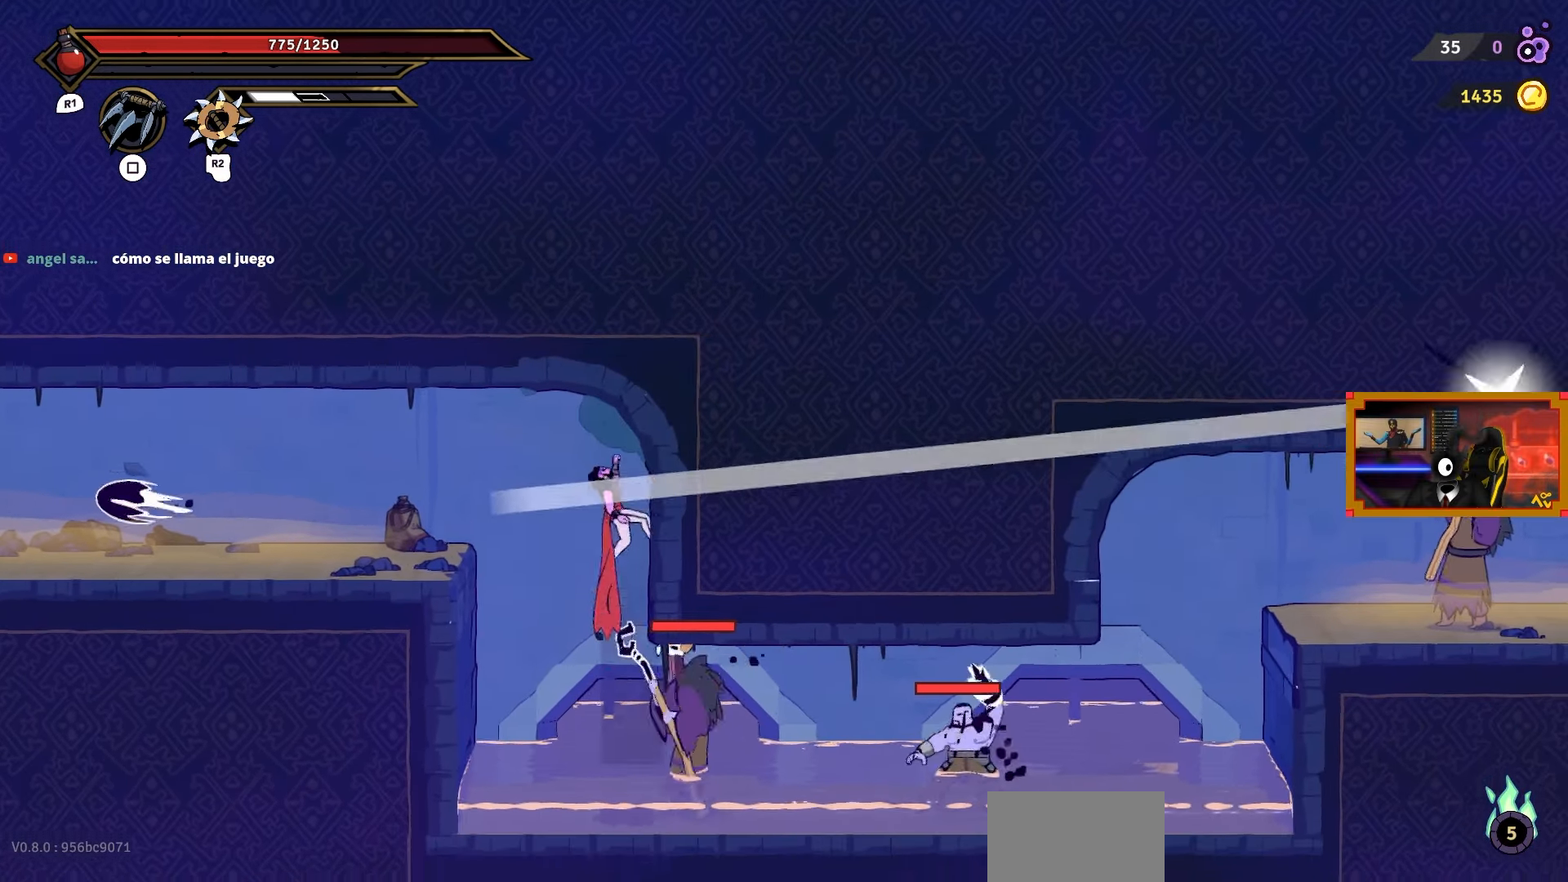
{"buttons": [], "right_stick": "center", "events": [[67, "TRIANGLE", "down"], [233, "TRIANGLE", "up"]]}
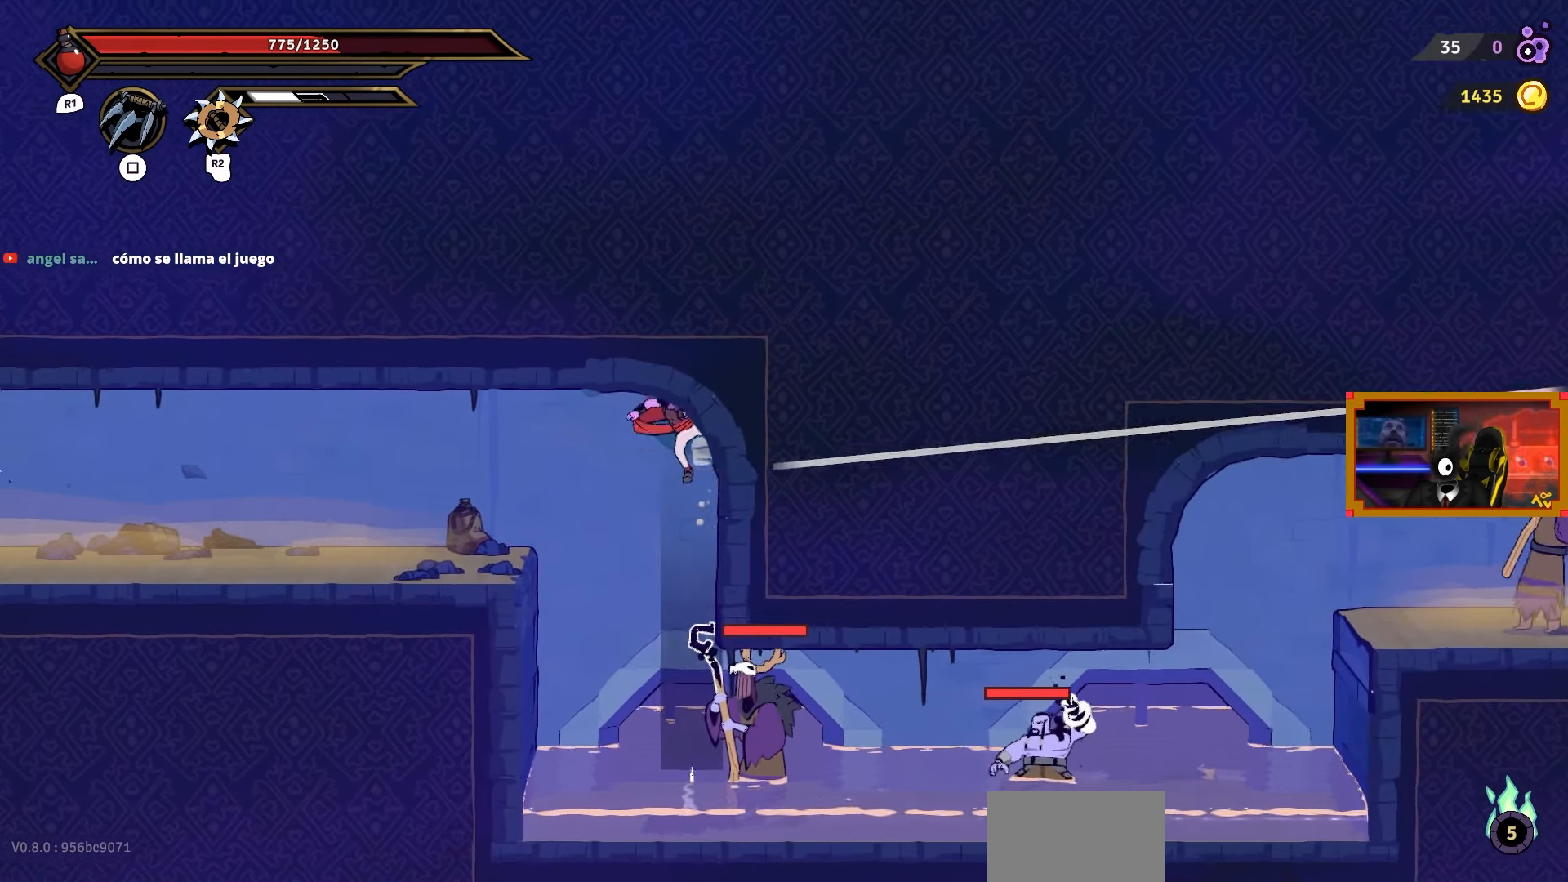
{"buttons": [], "right_stick": "center", "events": []}
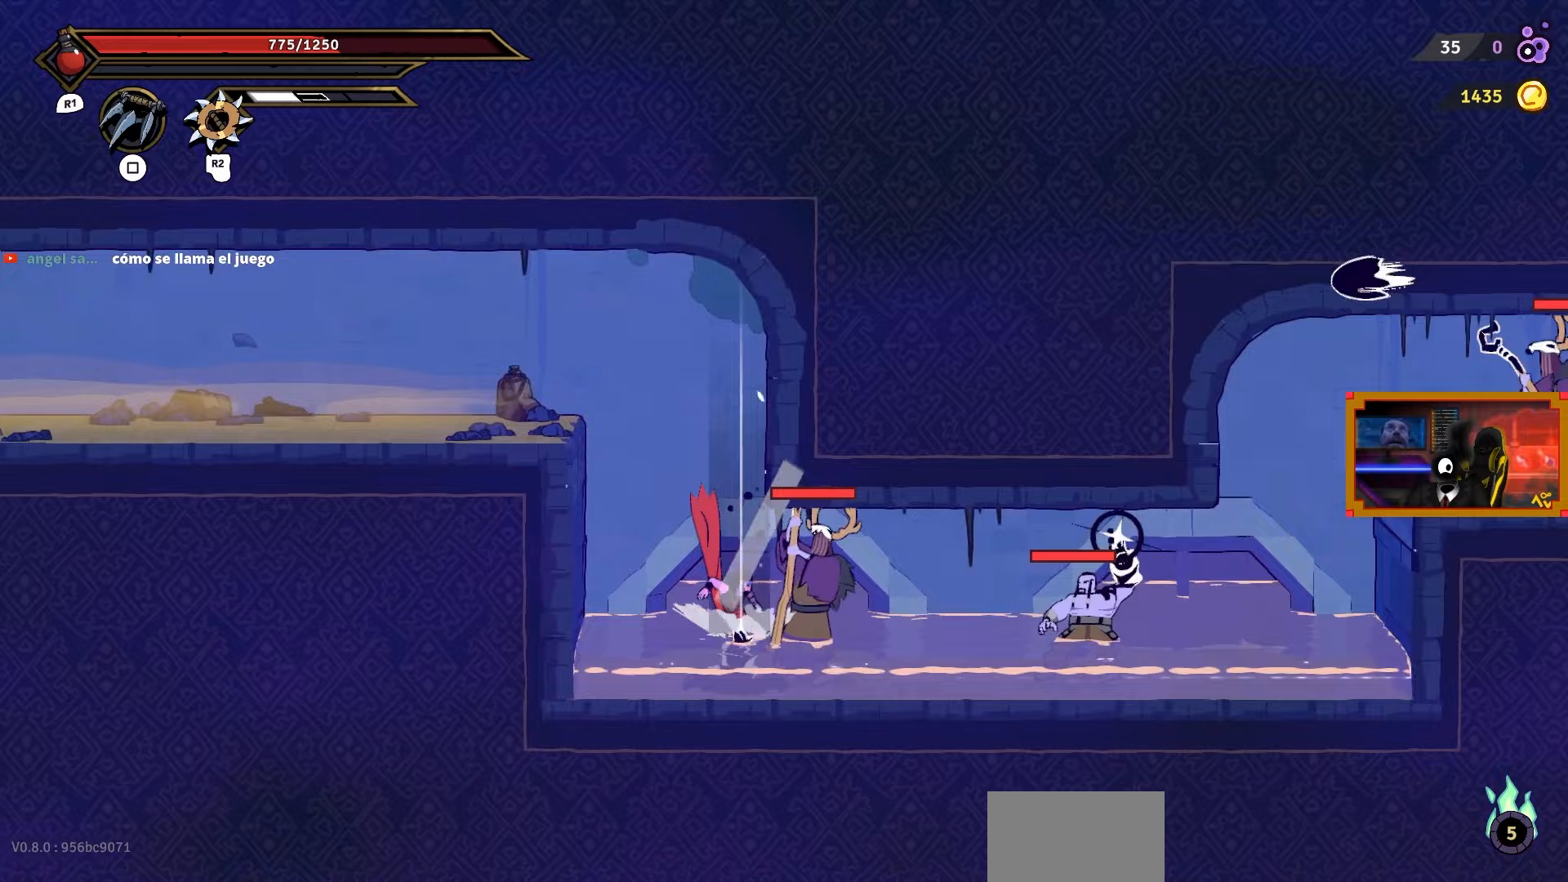
{"buttons": ["CIRCLE", "DPAD_RIGHT"], "right_stick": "center", "events": [[17, "TRIANGLE", "down"], [133, "TRIANGLE", "up"], [167, "TRIANGLE", "down"], [217, "DPAD_RIGHT", "down"], [250, "TRIANGLE", "up"], [417, "CIRCLE", "down"]]}
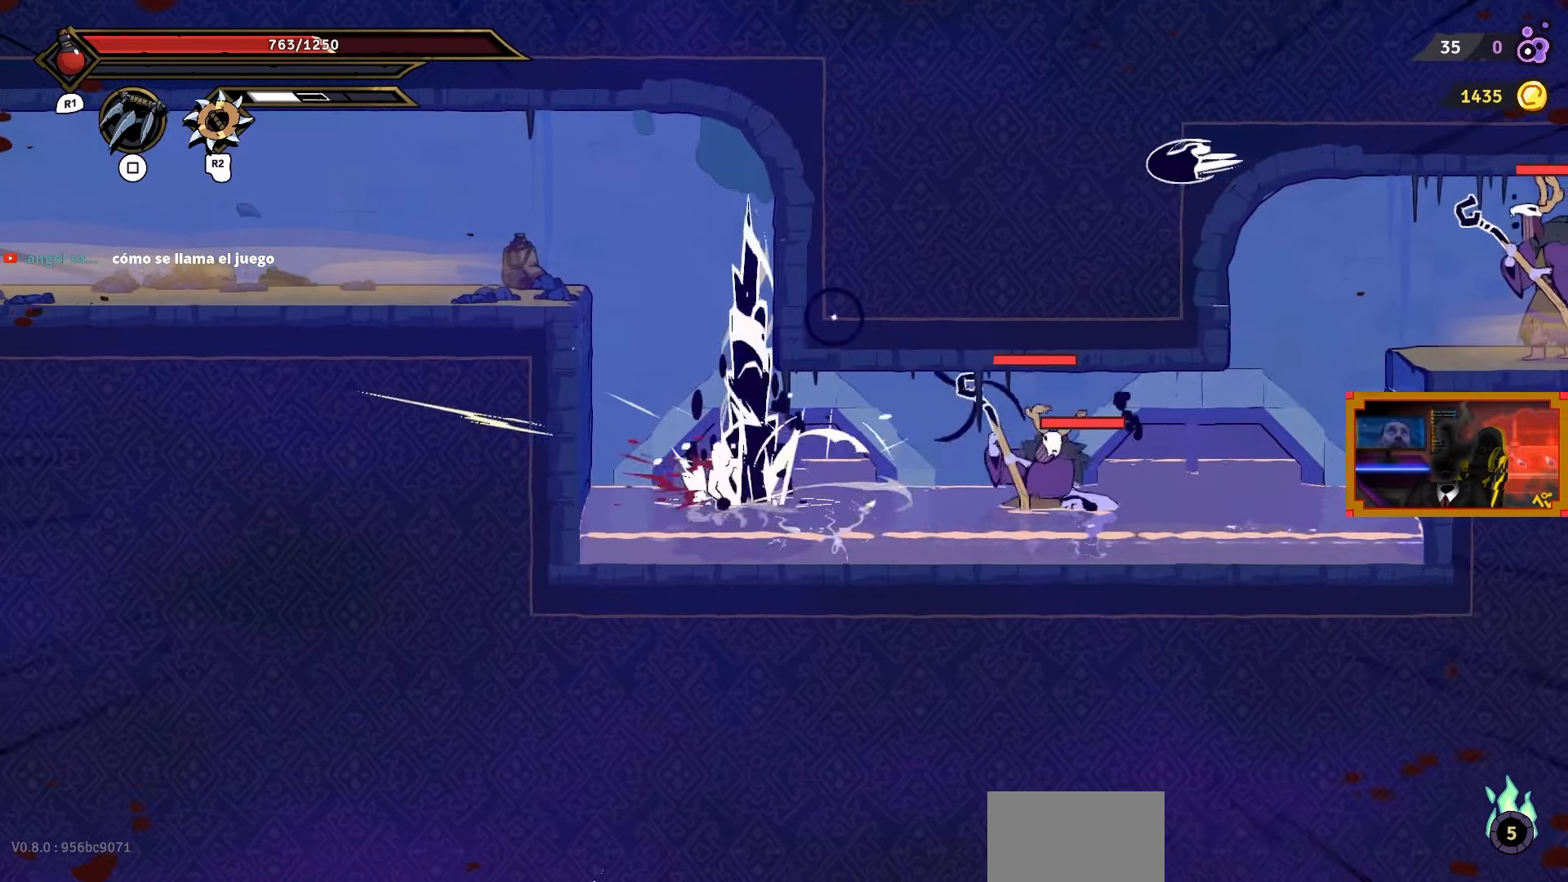
{"buttons": ["DPAD_RIGHT"], "right_stick": "center", "events": [[17, "CIRCLE", "up"], [83, "CIRCLE", "down"], [183, "CIRCLE", "up"]]}
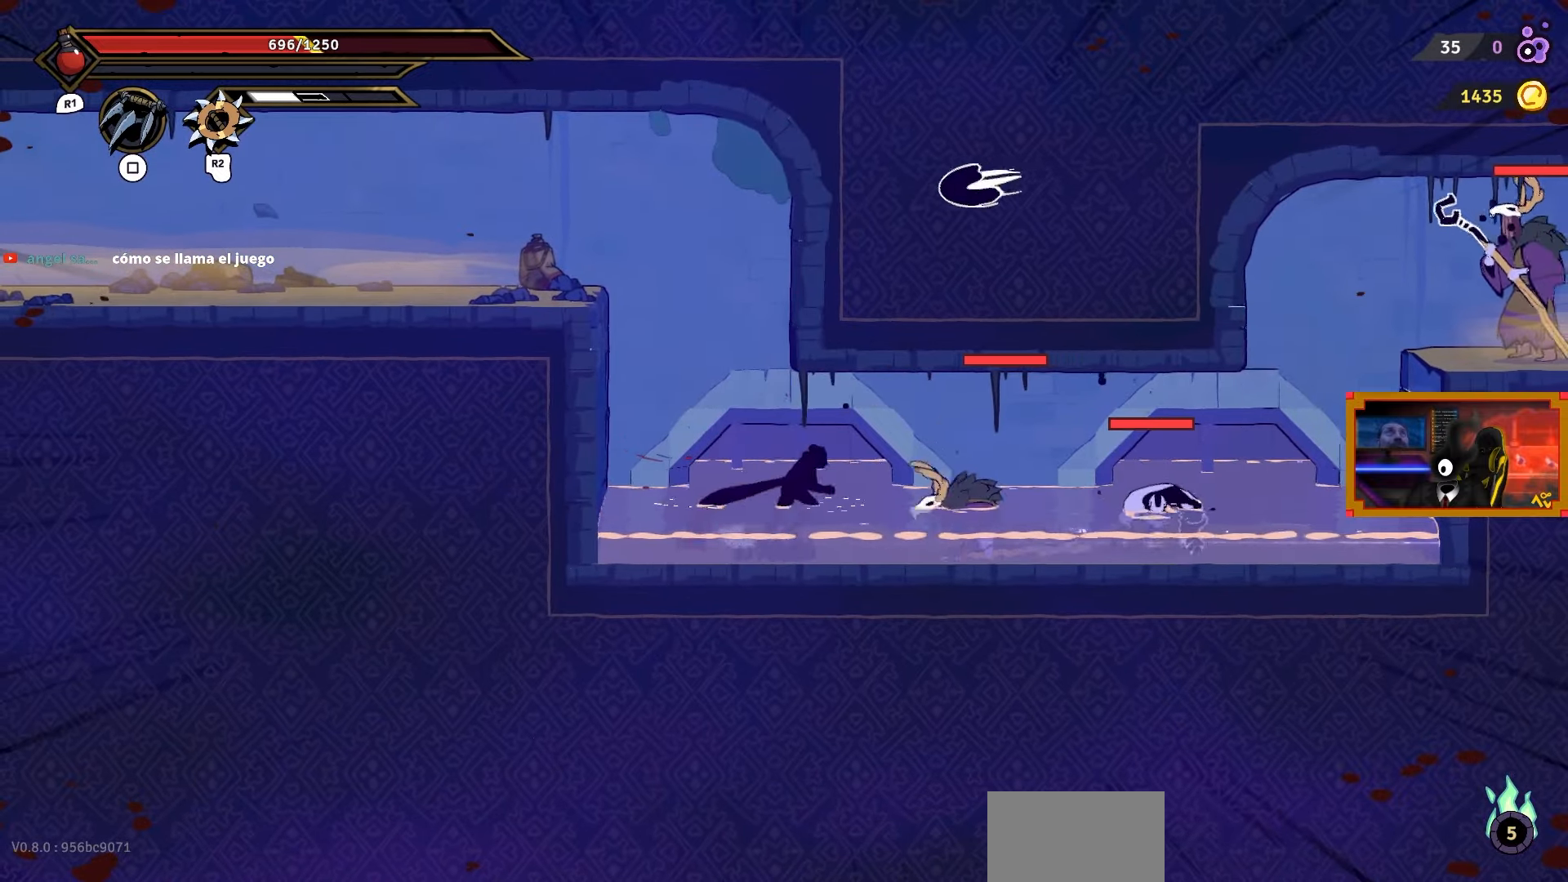
{"buttons": ["SQUARE"], "right_stick": "center", "events": [[150, "SQUARE", "down"], [267, "SQUARE", "up"], [283, "SQUARE", "down"], [467, "DPAD_RIGHT", "up"]]}
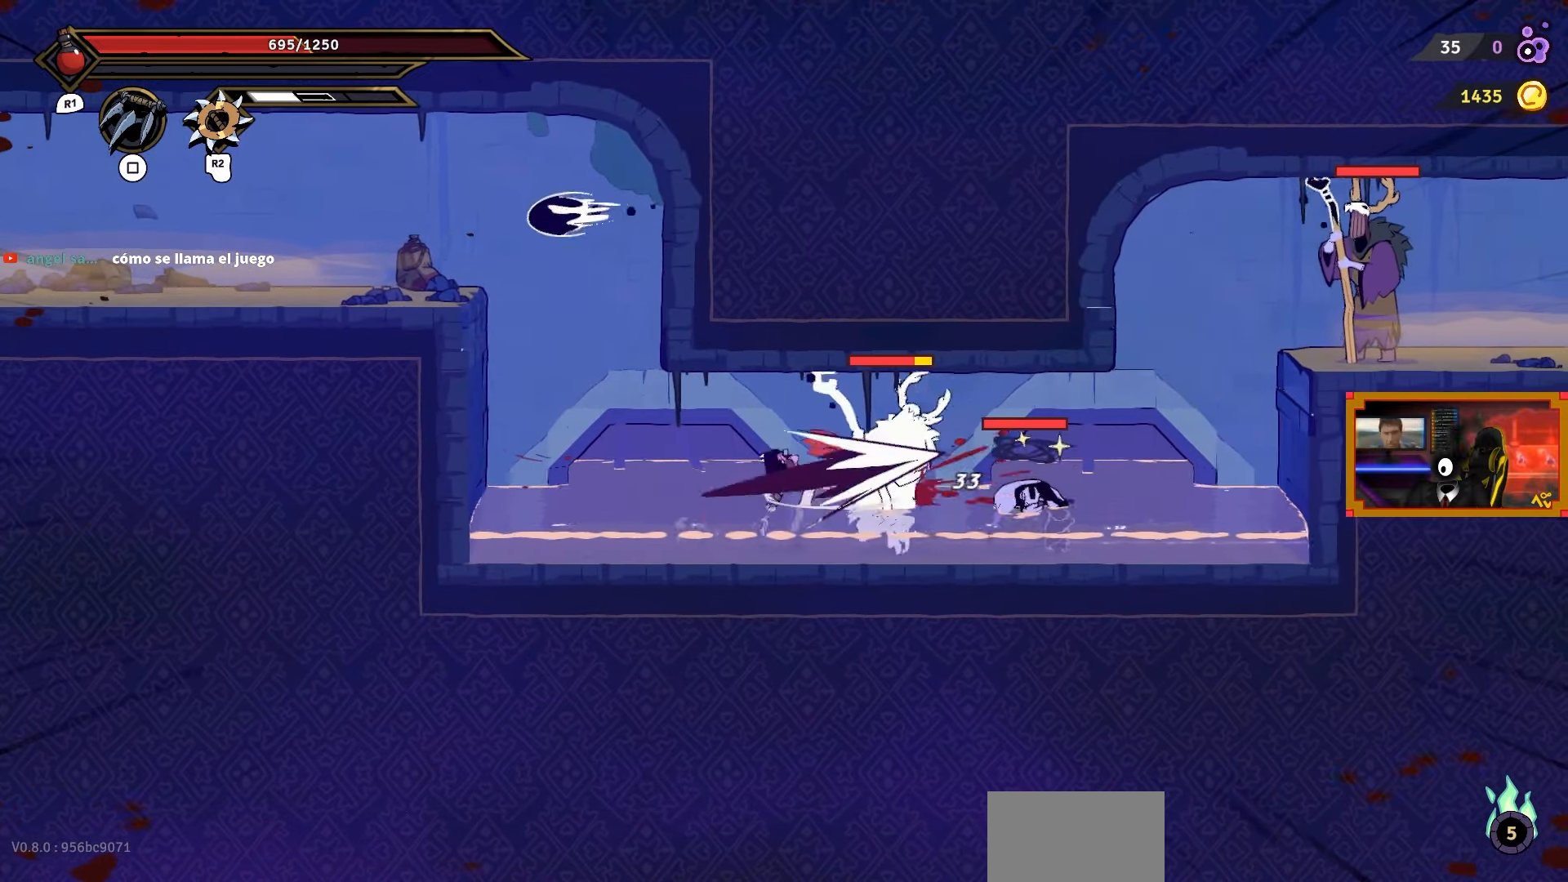
{"buttons": ["SQUARE"], "right_stick": "center", "events": []}
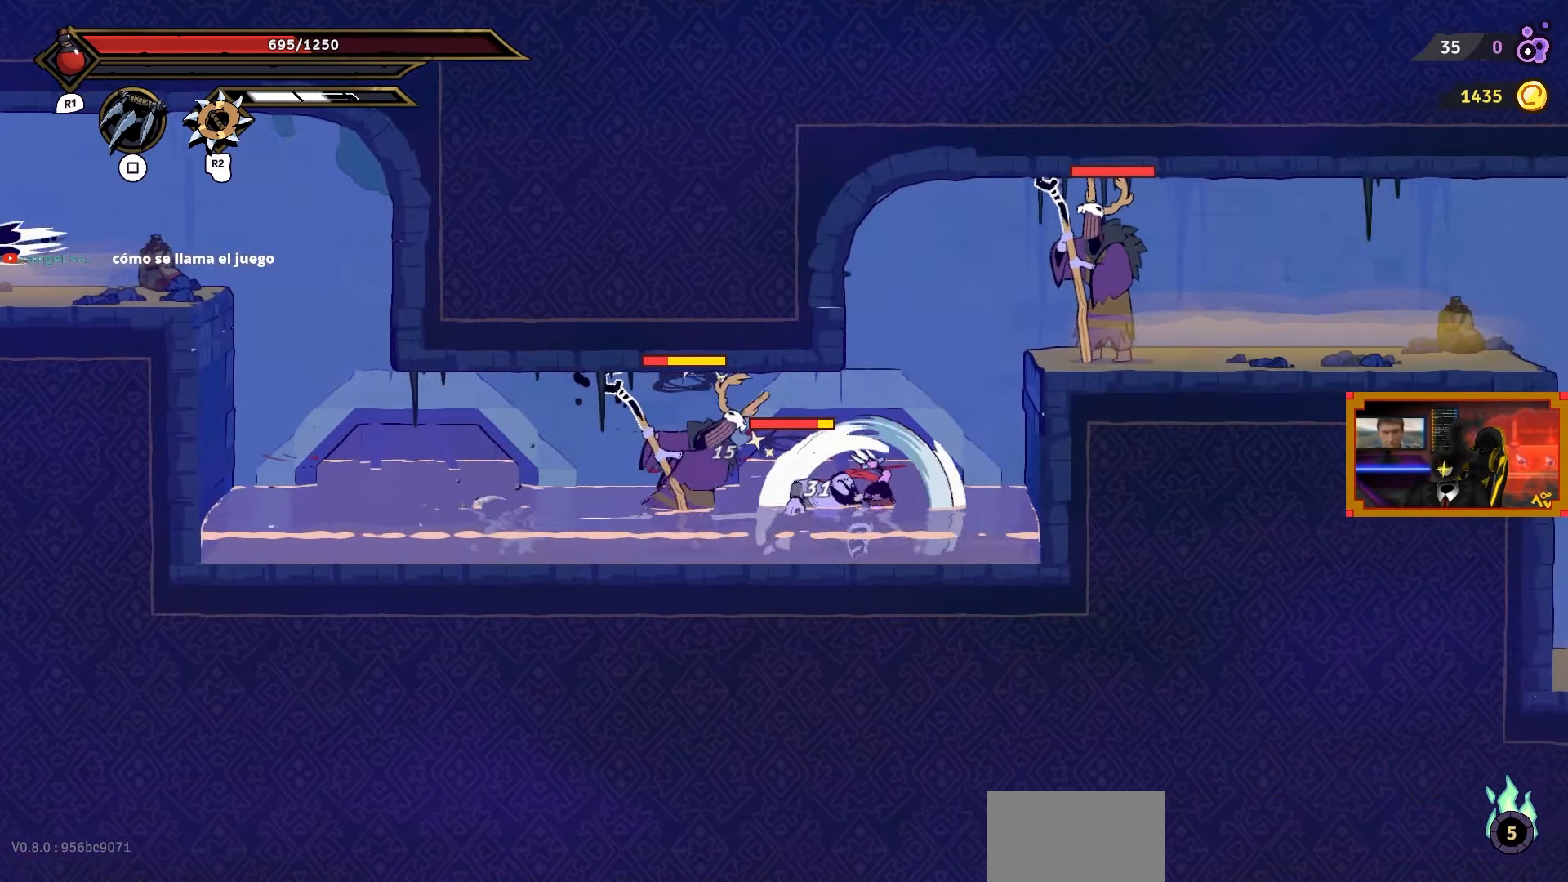
{"buttons": ["DPAD_LEFT"], "right_stick": "center", "events": [[17, "SQUARE", "up"], [100, "SQUARE", "down"], [150, "DPAD_LEFT", "down"], [183, "SQUARE", "up"], [250, "SQUARE", "down"], [333, "SQUARE", "up"], [400, "SQUARE", "down"], [483, "SQUARE", "up"]]}
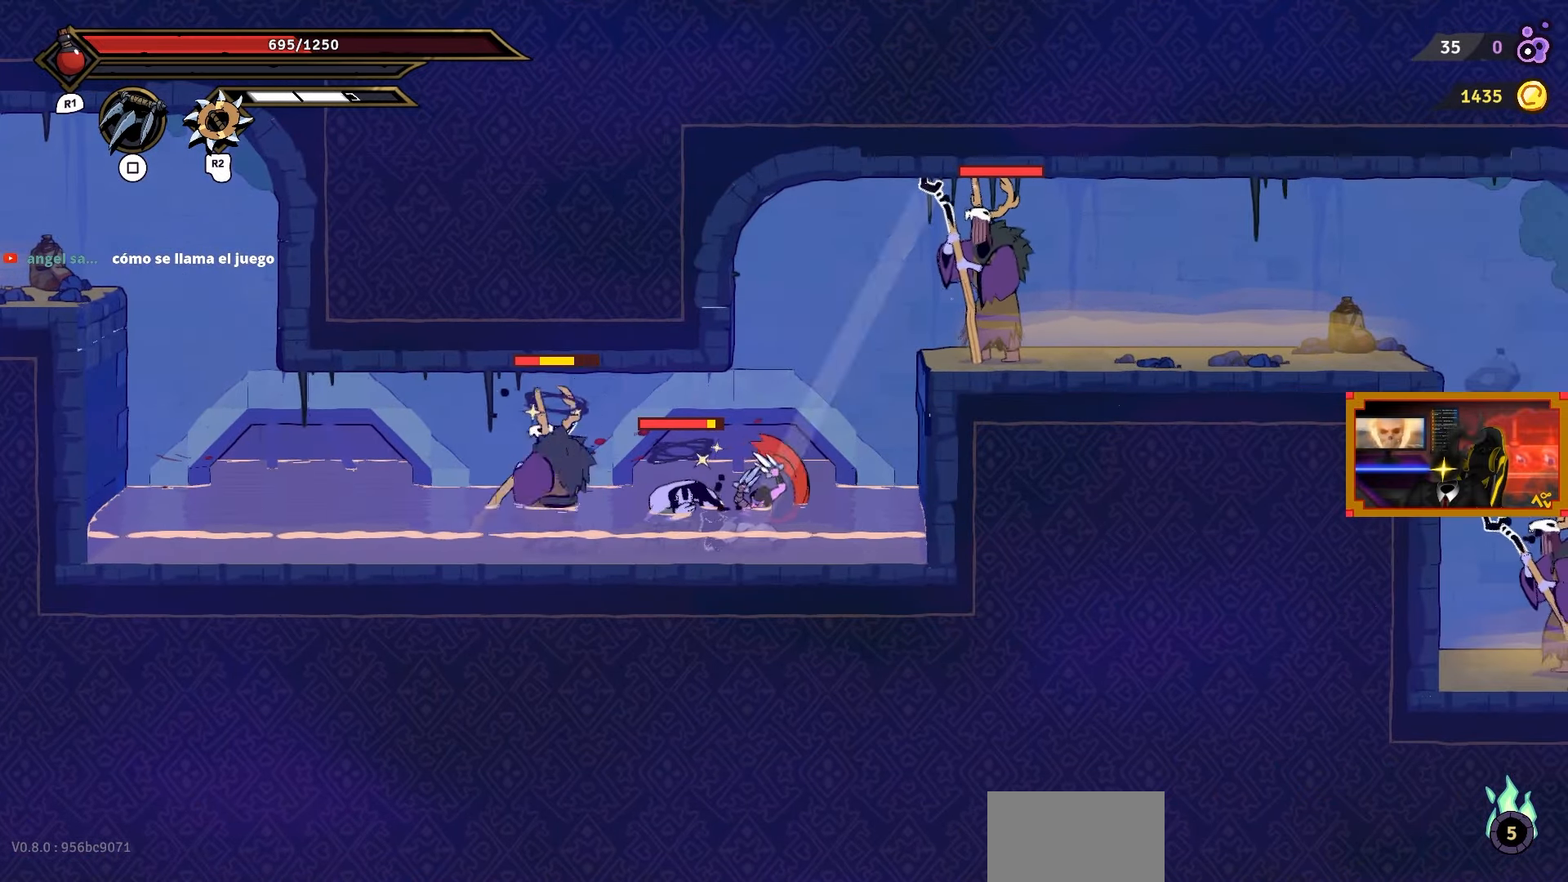
{"buttons": ["SQUARE", "DPAD_LEFT"], "right_stick": "center", "events": [[67, "SQUARE", "down"], [133, "SQUARE", "up"], [200, "SQUARE", "down"], [300, "SQUARE", "up"], [367, "SQUARE", "down"], [450, "SQUARE", "up"], [500, "SQUARE", "down"]]}
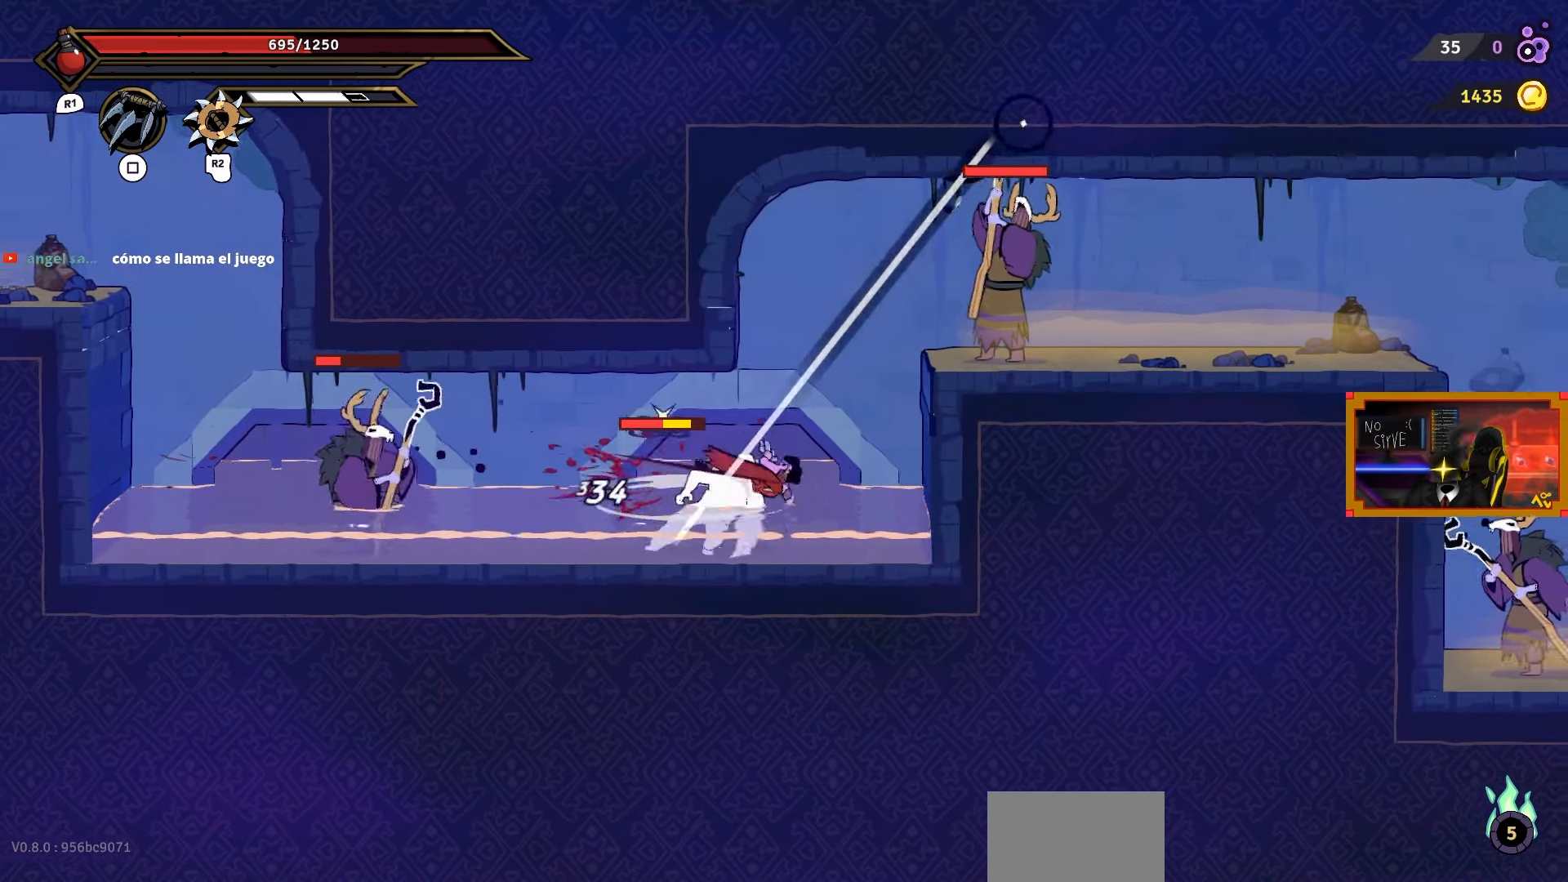
{"buttons": ["DPAD_LEFT"], "right_stick": "center", "events": [[100, "SQUARE", "up"], [267, "CIRCLE", "down"], [383, "CIRCLE", "up"]]}
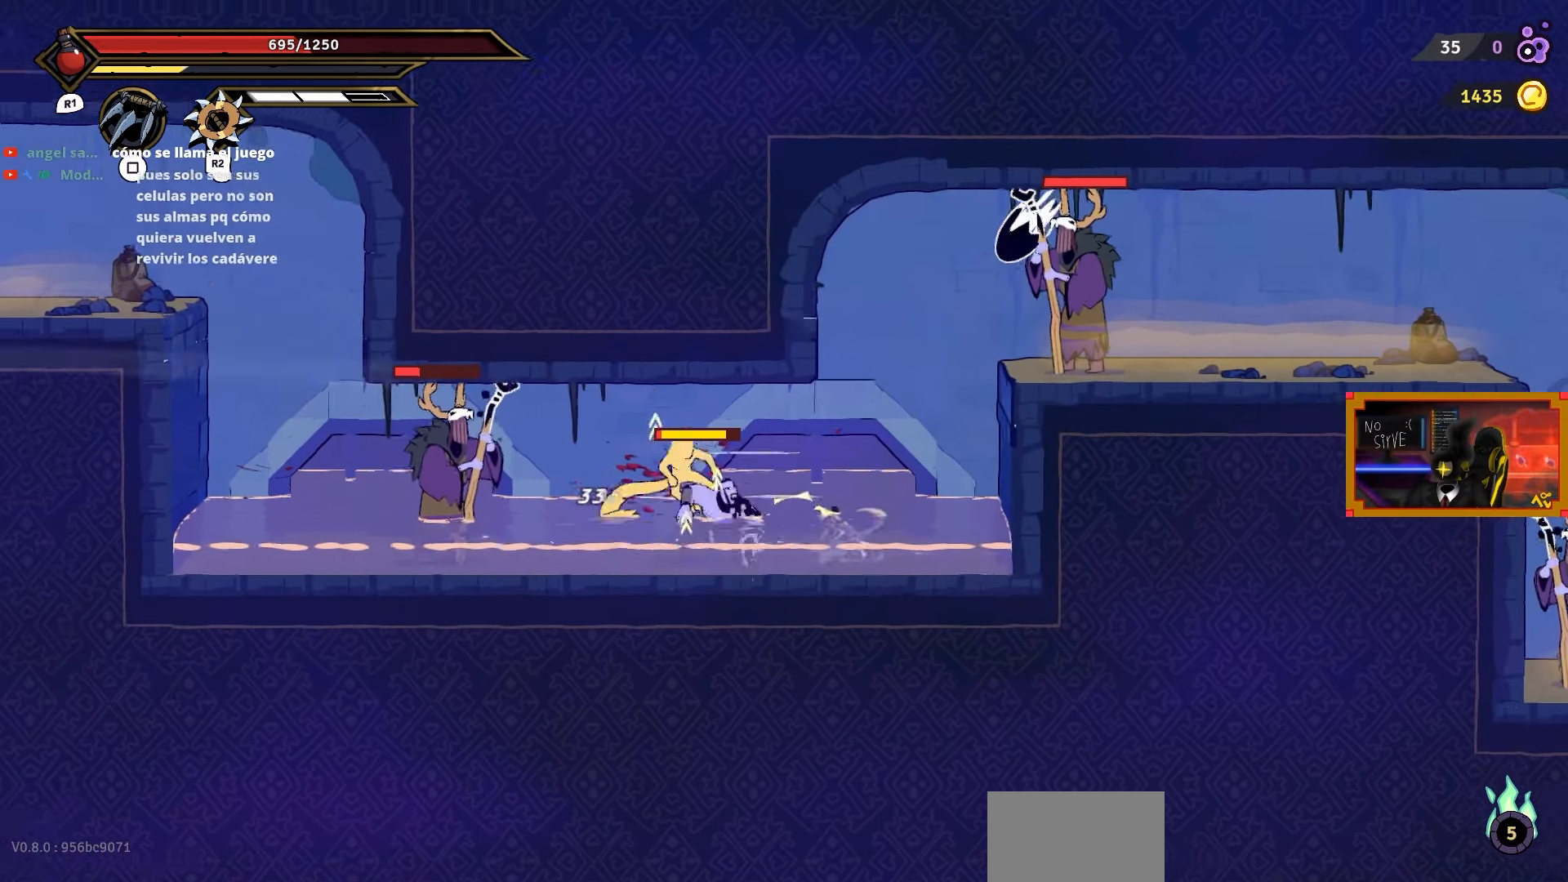
{"buttons": ["SQUARE", "DPAD_LEFT"], "right_stick": "center", "events": [[117, "SQUARE", "down"], [183, "DPAD_LEFT", "up"], [217, "SQUARE", "up"], [300, "DPAD_LEFT", "down"], [300, "SQUARE", "down"], [400, "SQUARE", "up"], [483, "SQUARE", "down"]]}
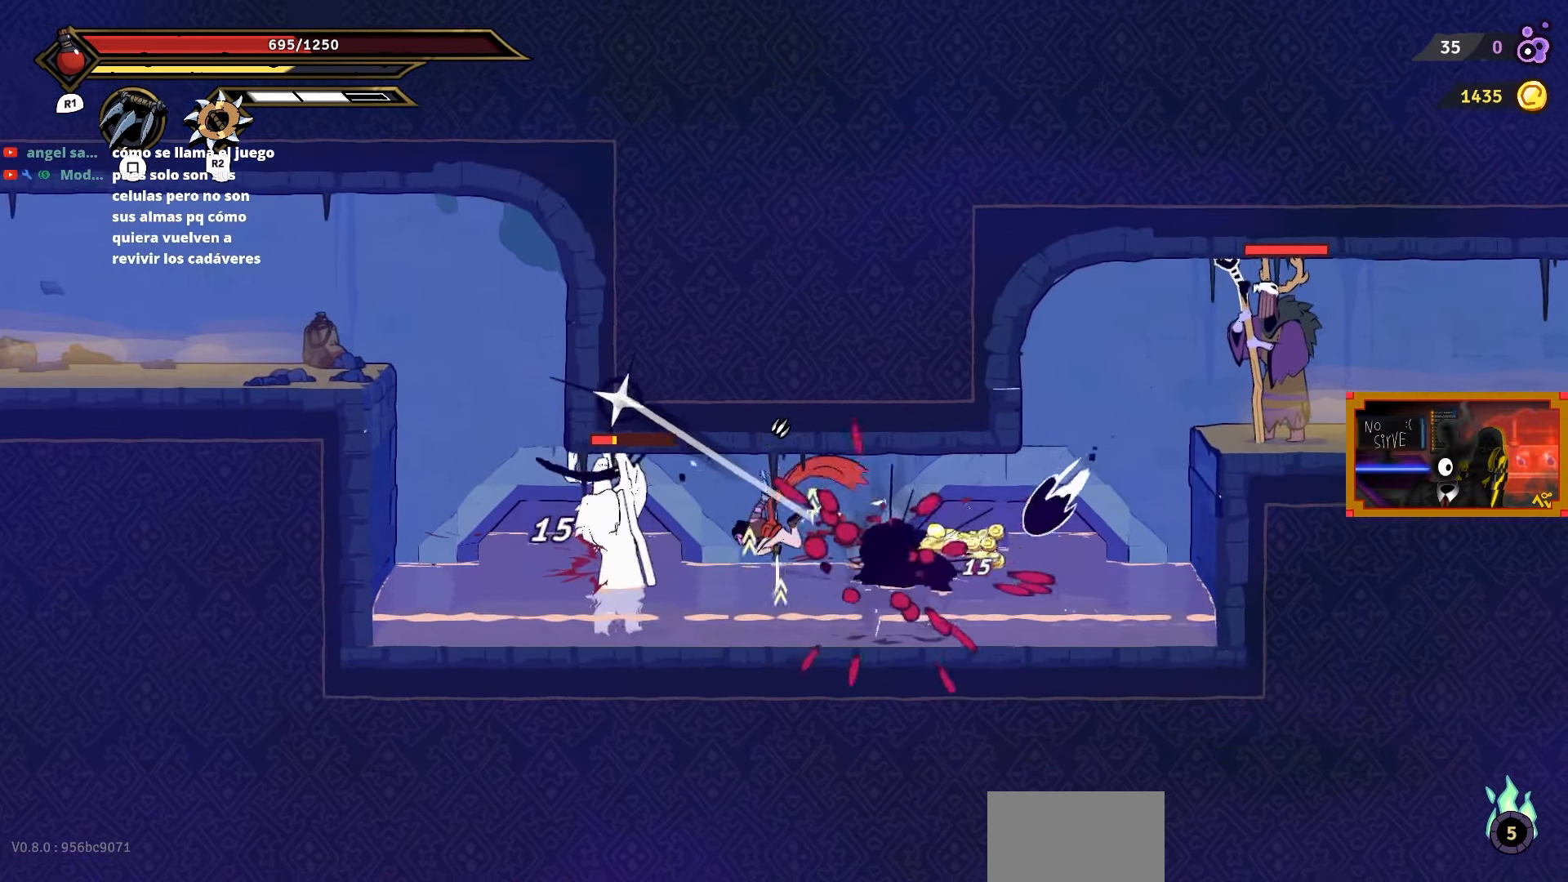
{"buttons": ["DPAD_LEFT"], "right_stick": "center", "events": [[67, "SQUARE", "up"], [200, "SQUARE", "down"], [300, "SQUARE", "up"], [350, "SQUARE", "down"], [467, "SQUARE", "up"]]}
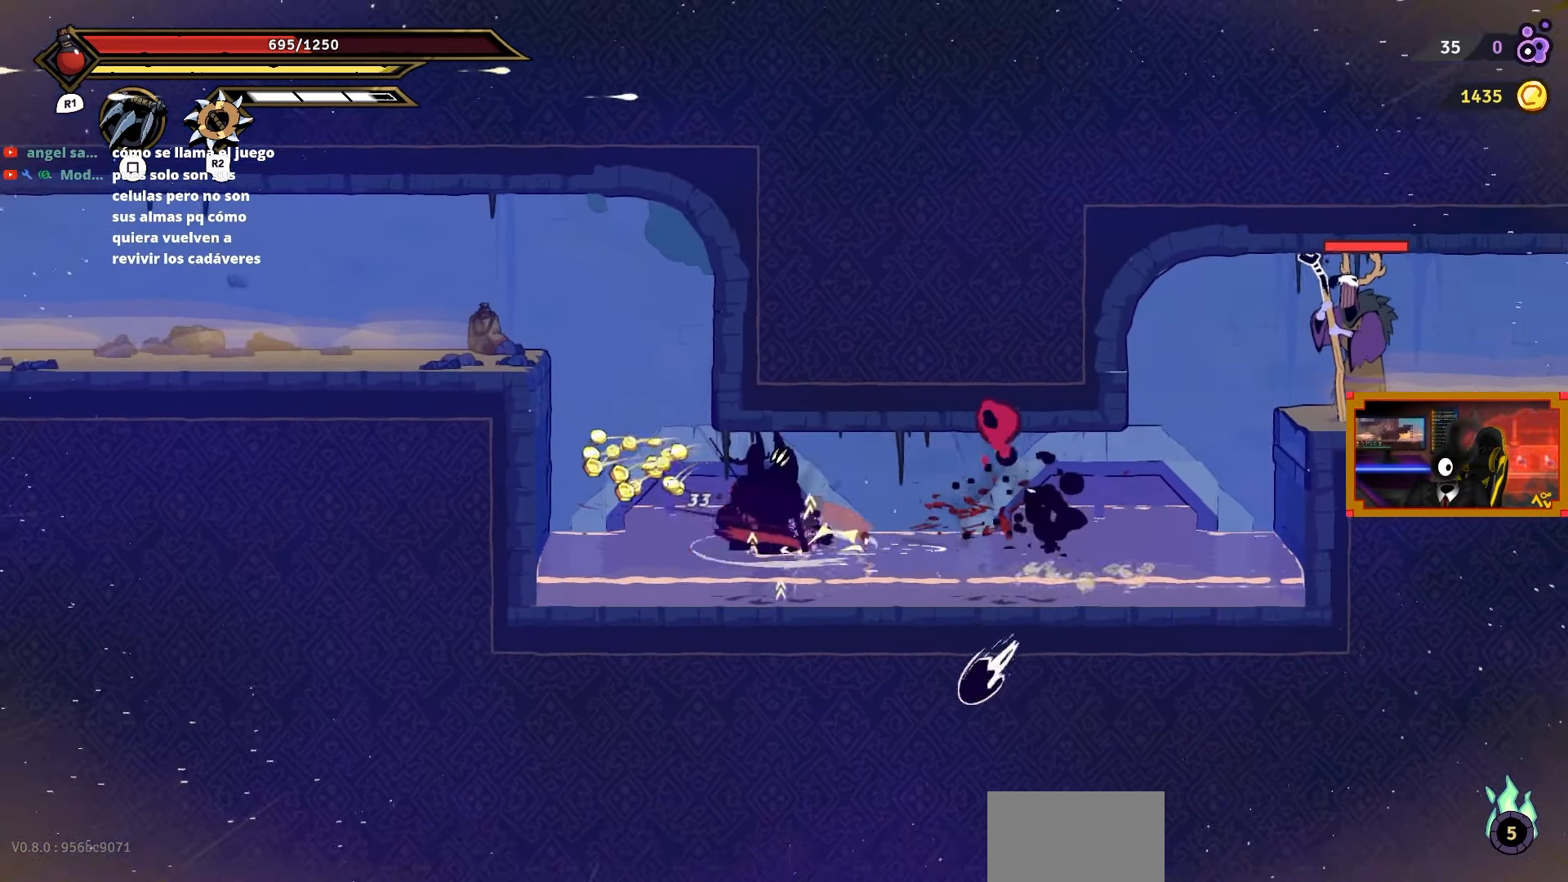
{"buttons": ["DPAD_RIGHT"], "right_stick": "center", "events": [[33, "DPAD_LEFT", "up"], [117, "DPAD_RIGHT", "down"], [183, "CIRCLE", "down"], [317, "CIRCLE", "up"]]}
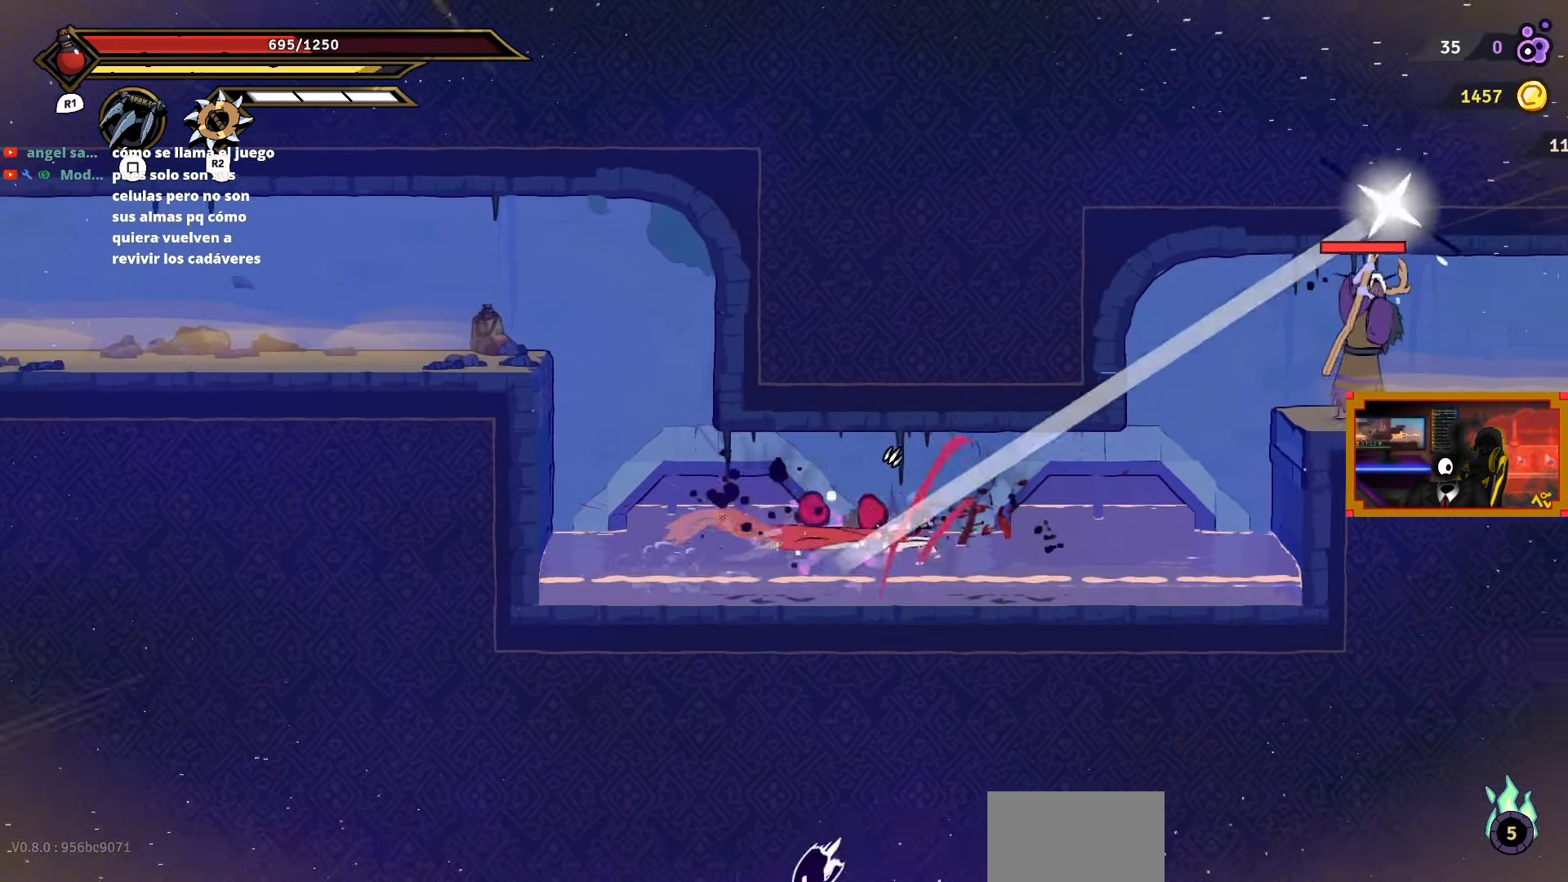
{"buttons": ["DPAD_RIGHT"], "right_stick": "center", "events": []}
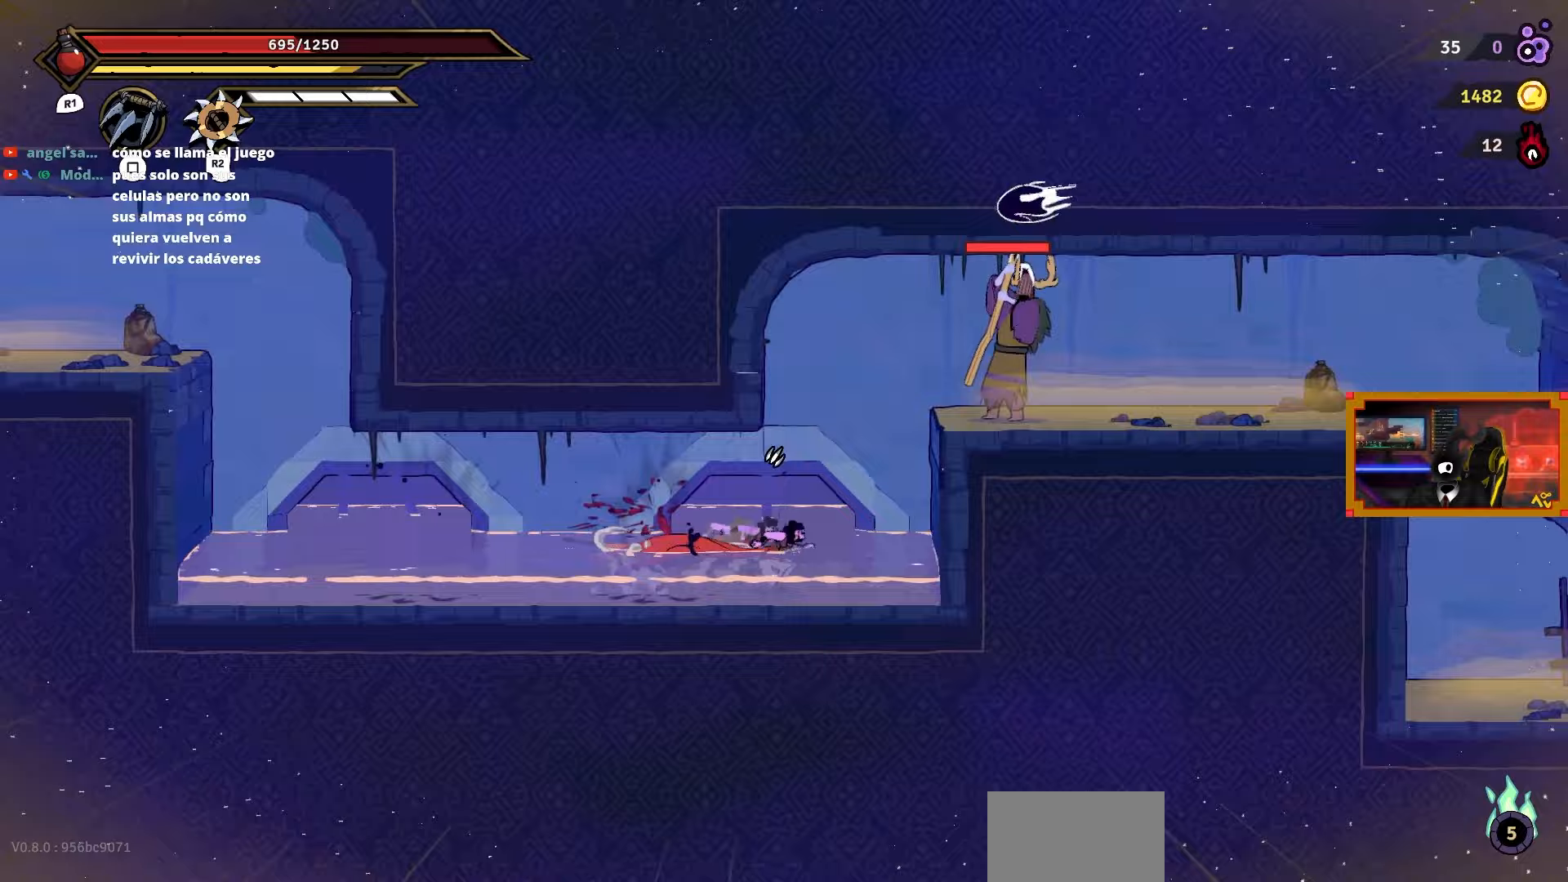
{"buttons": ["DPAD_RIGHT"], "right_stick": "center", "events": [[133, "CROSS", "down"], [333, "CROSS", "up"]]}
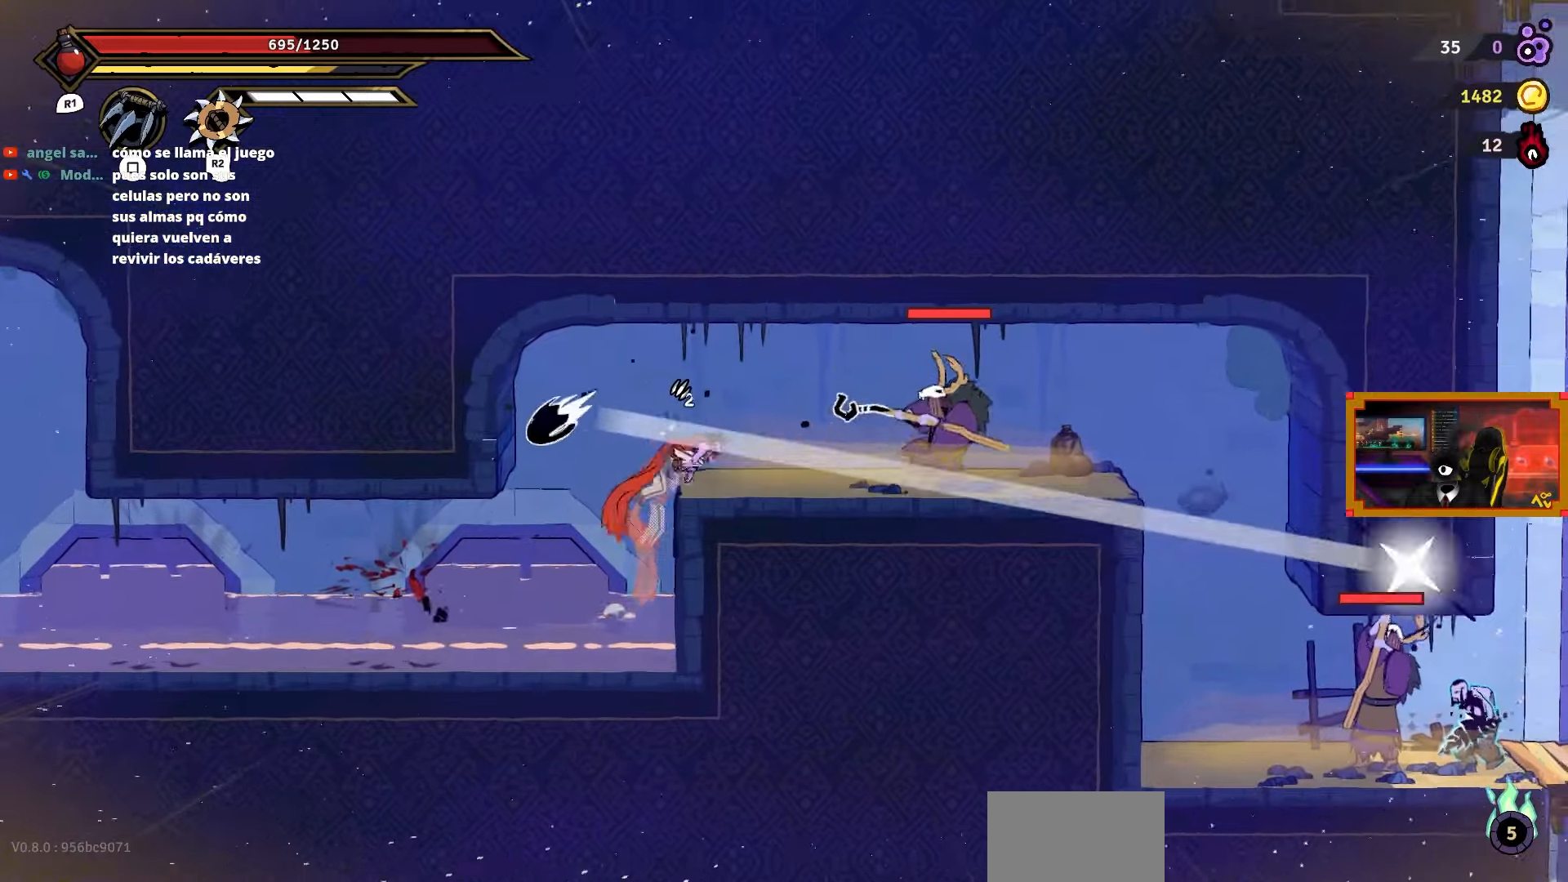
{"buttons": ["CIRCLE", "DPAD_RIGHT"], "right_stick": "center", "events": [[483, "CIRCLE", "down"]]}
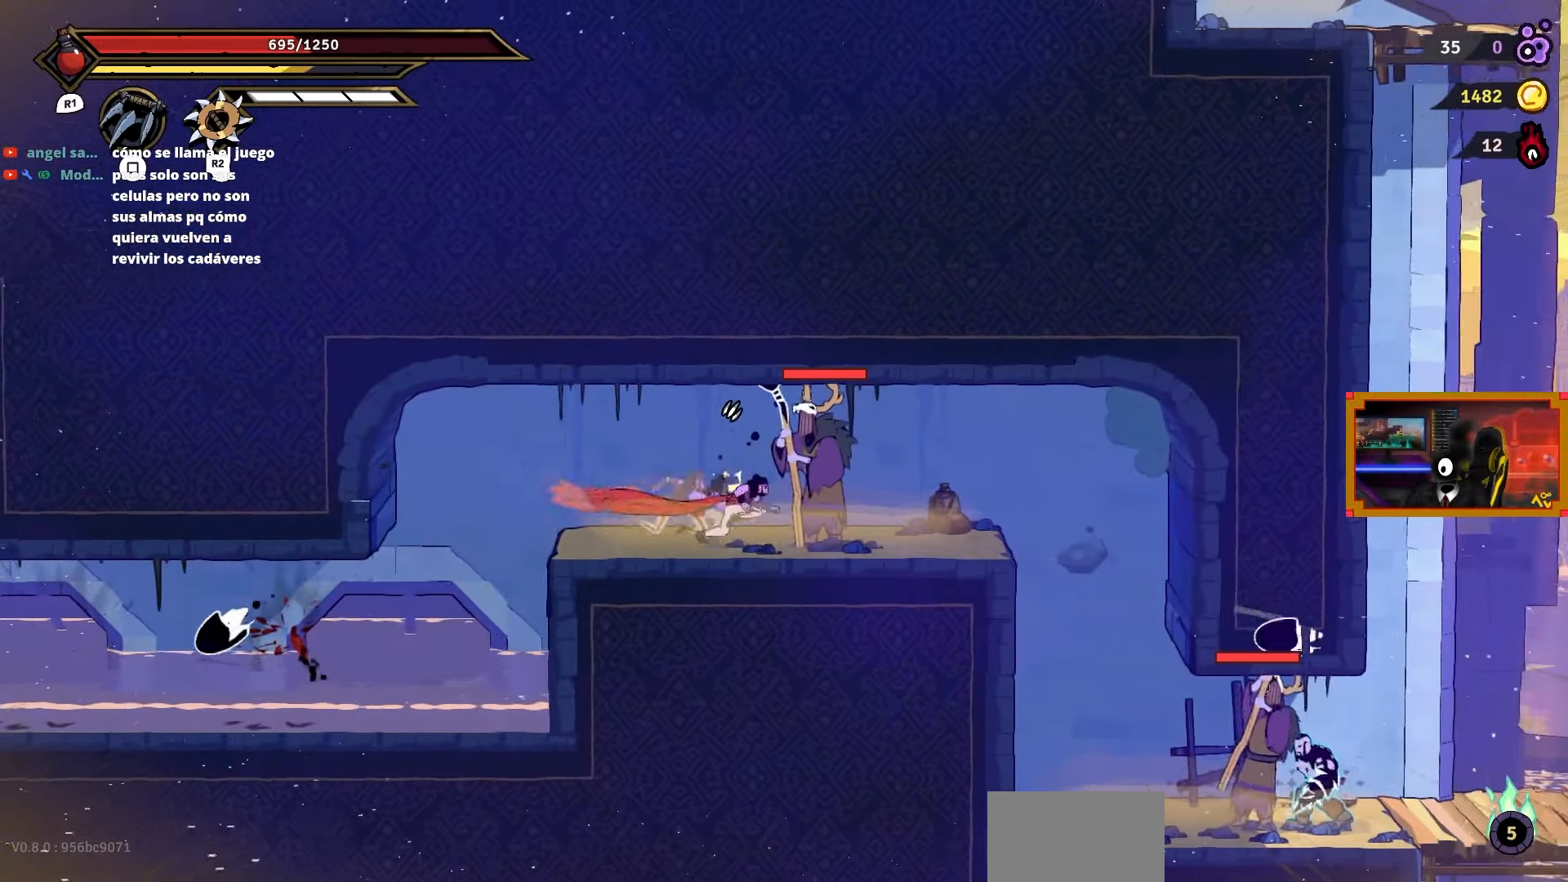
{"buttons": ["DPAD_RIGHT"], "right_stick": "center", "events": [[133, "CIRCLE", "up"]]}
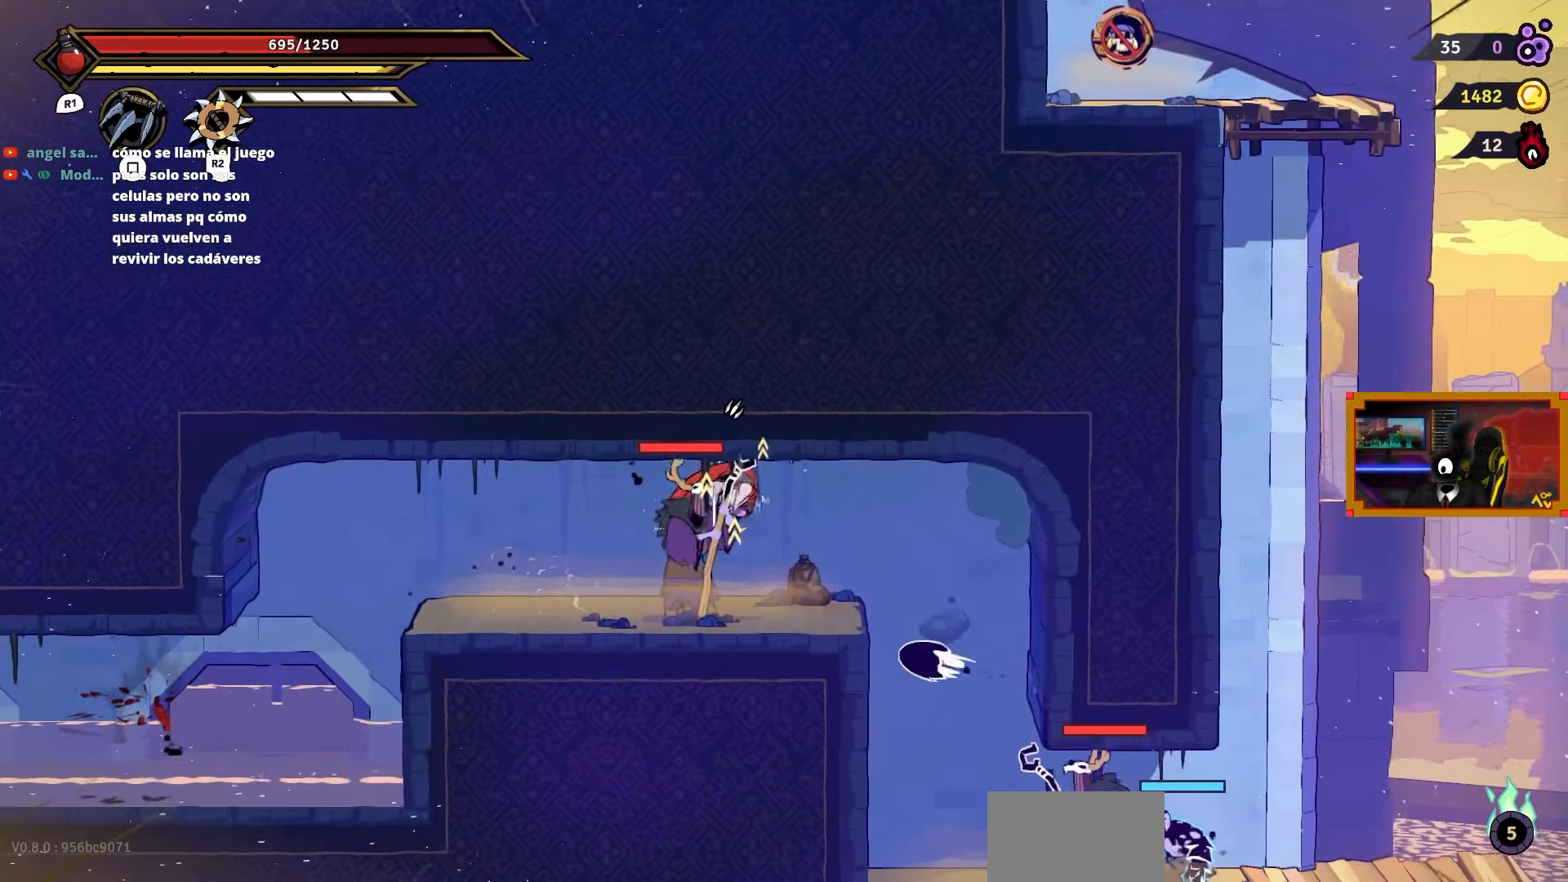
{"buttons": ["DPAD_RIGHT"], "right_stick": "center", "events": [[200, "CROSS", "down"], [317, "CROSS", "up"]]}
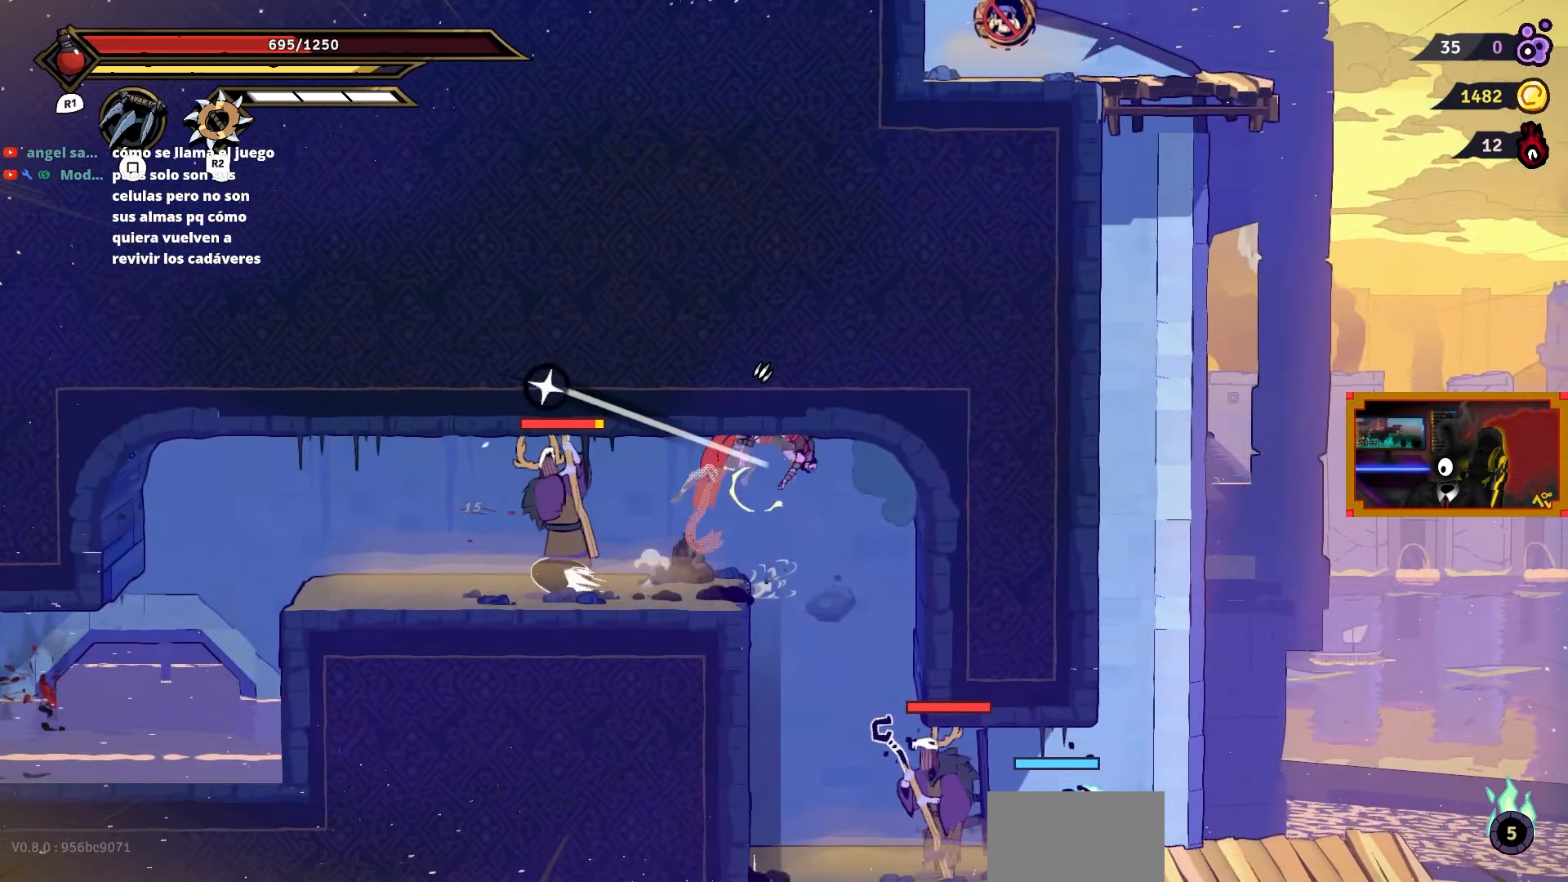
{"buttons": ["DPAD_LEFT"], "right_stick": "center", "events": [[100, "DPAD_RIGHT", "up"], [200, "DPAD_DOWN", "down"], [300, "DPAD_DOWN", "up"], [367, "DPAD_LEFT", "down"]]}
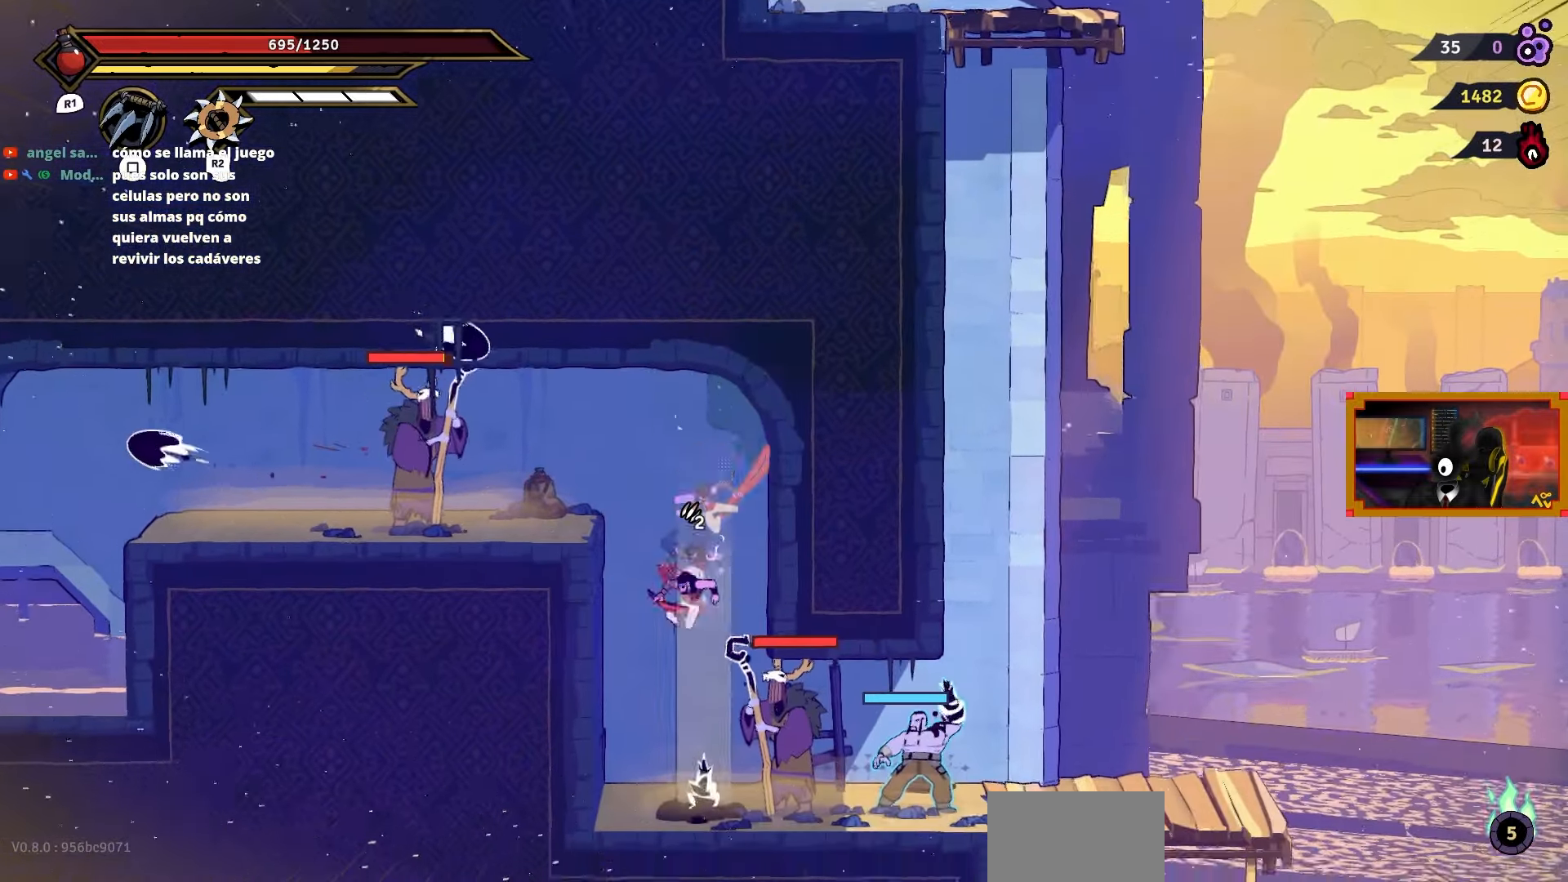
{"buttons": ["DPAD_RIGHT"], "right_stick": "center", "events": [[33, "DPAD_LEFT", "up"], [100, "DPAD_RIGHT", "down"], [183, "CIRCLE", "down"], [300, "CIRCLE", "up"], [383, "CIRCLE", "down"], [450, "CIRCLE", "up"]]}
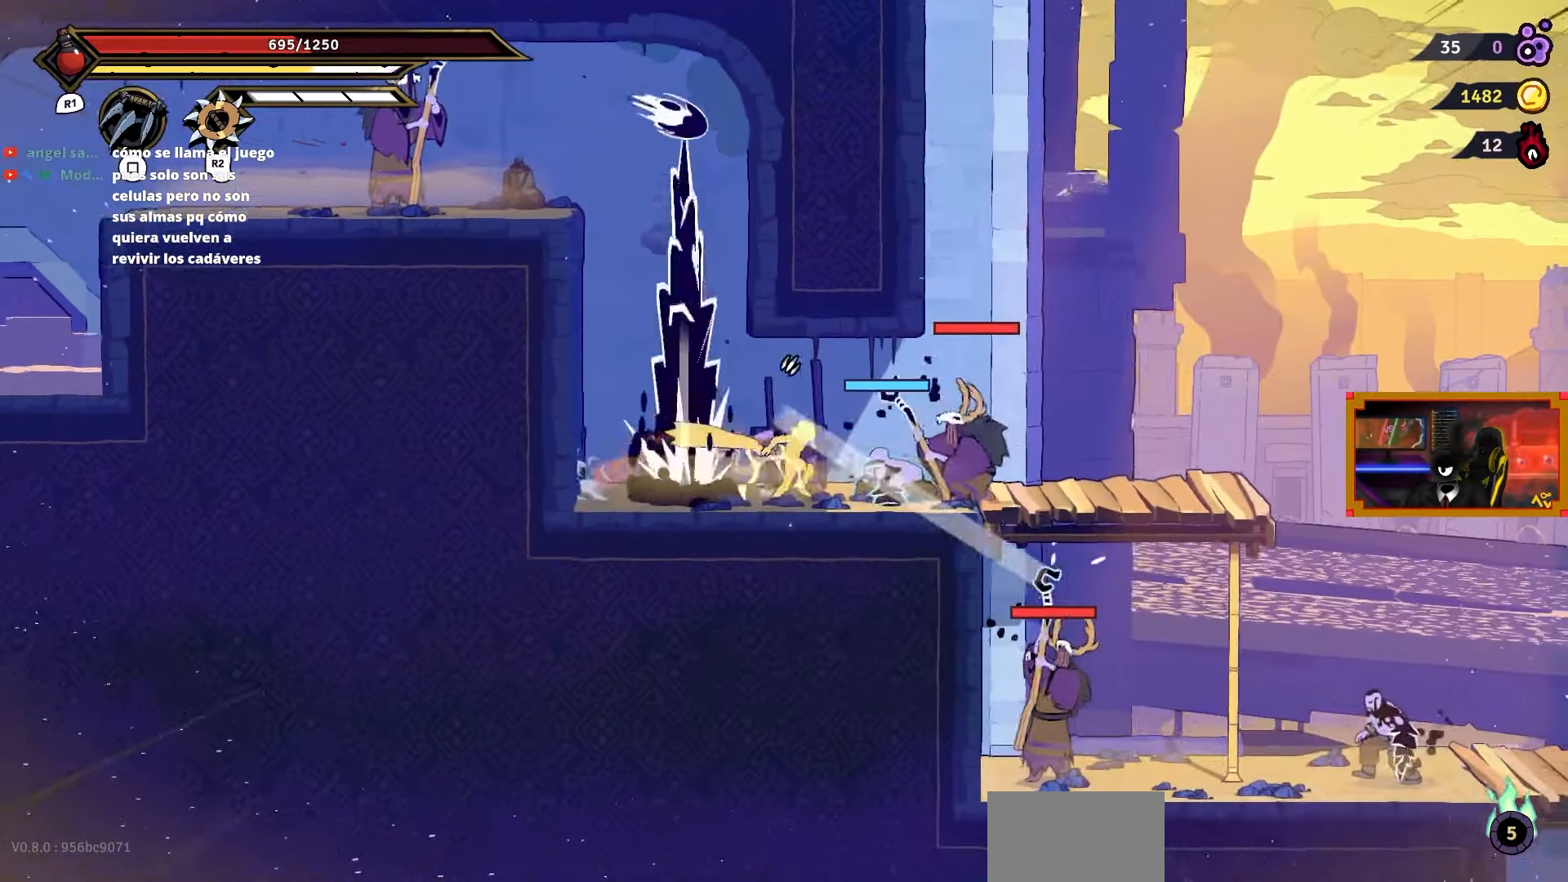
{"buttons": ["SQUARE", "DPAD_RIGHT"], "right_stick": "center", "events": [[83, "SQUARE", "down"], [200, "SQUARE", "up"], [267, "SQUARE", "down"], [350, "SQUARE", "up"], [467, "SQUARE", "down"]]}
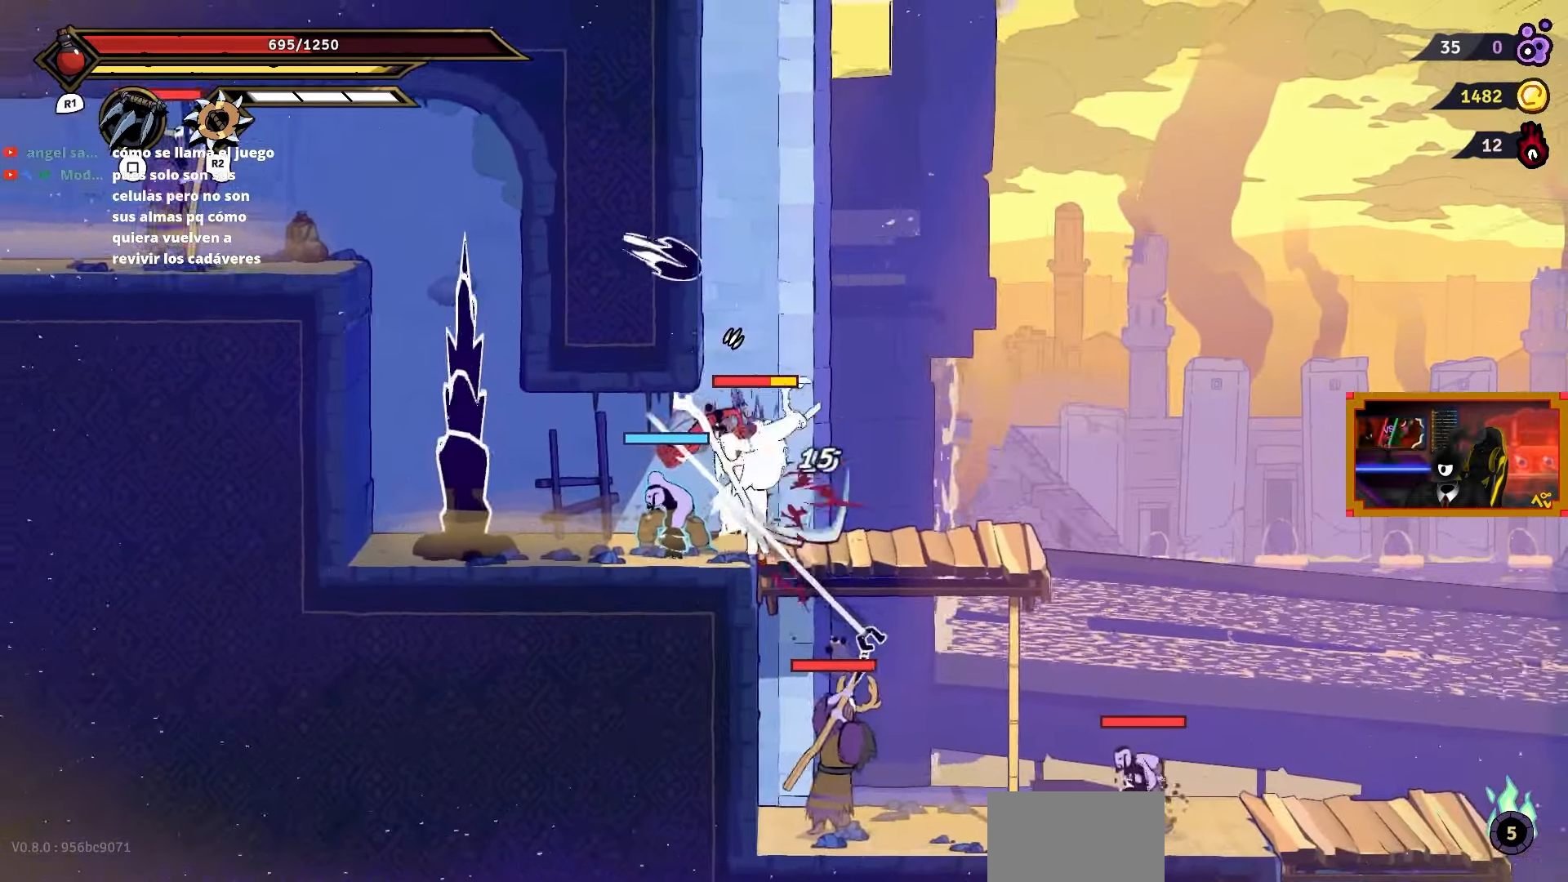
{"buttons": ["DPAD_RIGHT"], "right_stick": "center", "events": [[50, "SQUARE", "up"], [117, "SQUARE", "down"], [217, "SQUARE", "up"]]}
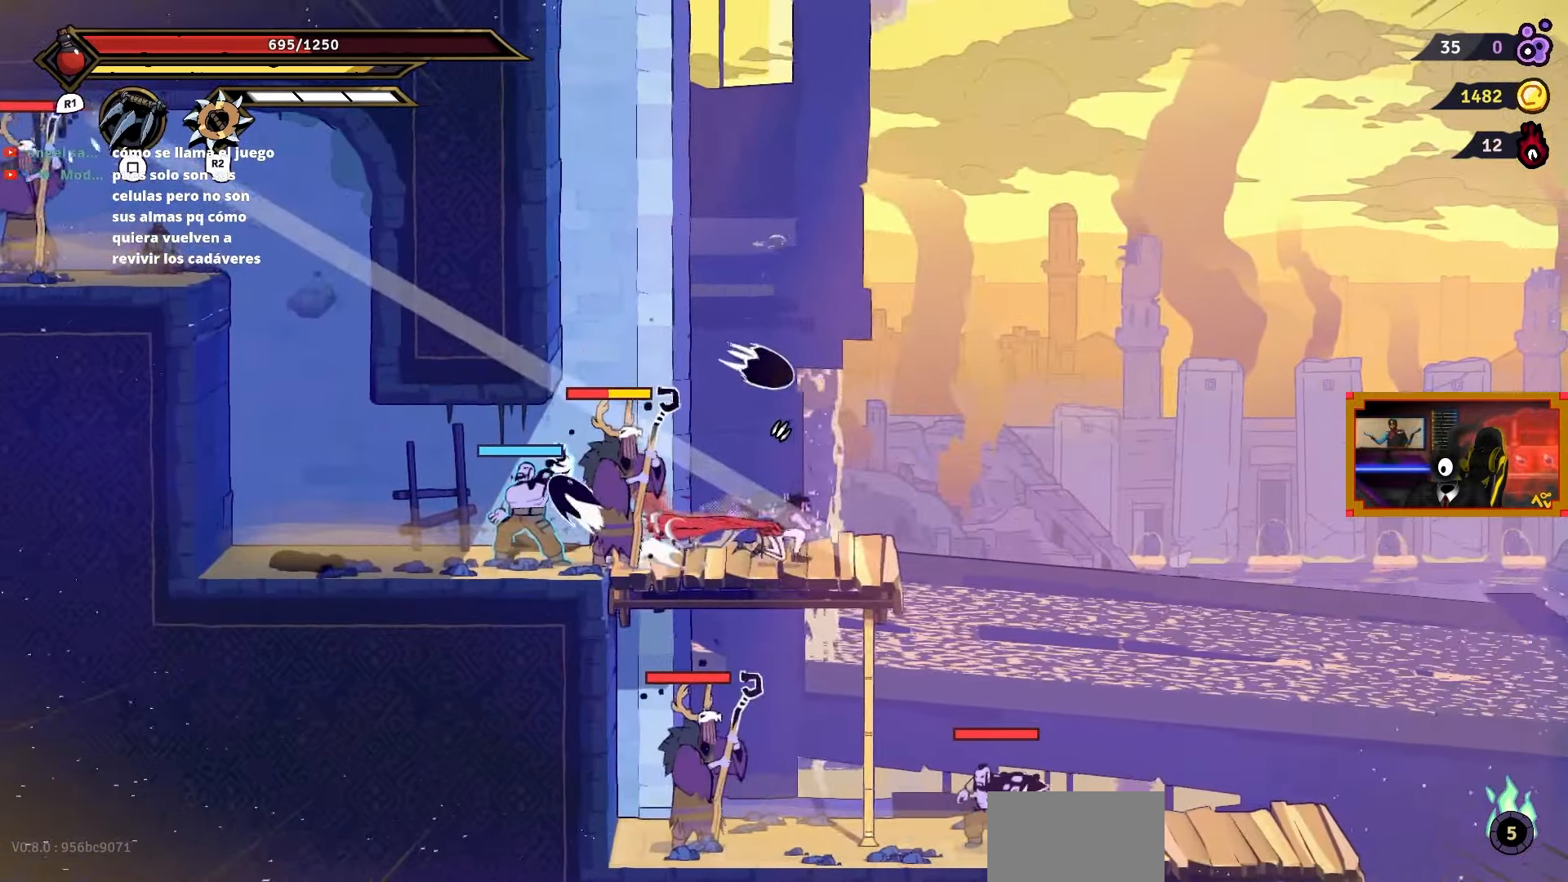
{"buttons": ["SQUARE"], "right_stick": "center", "events": [[33, "DPAD_RIGHT", "up"], [50, "DPAD_LEFT", "down"], [383, "SQUARE", "down"], [467, "DPAD_LEFT", "up"]]}
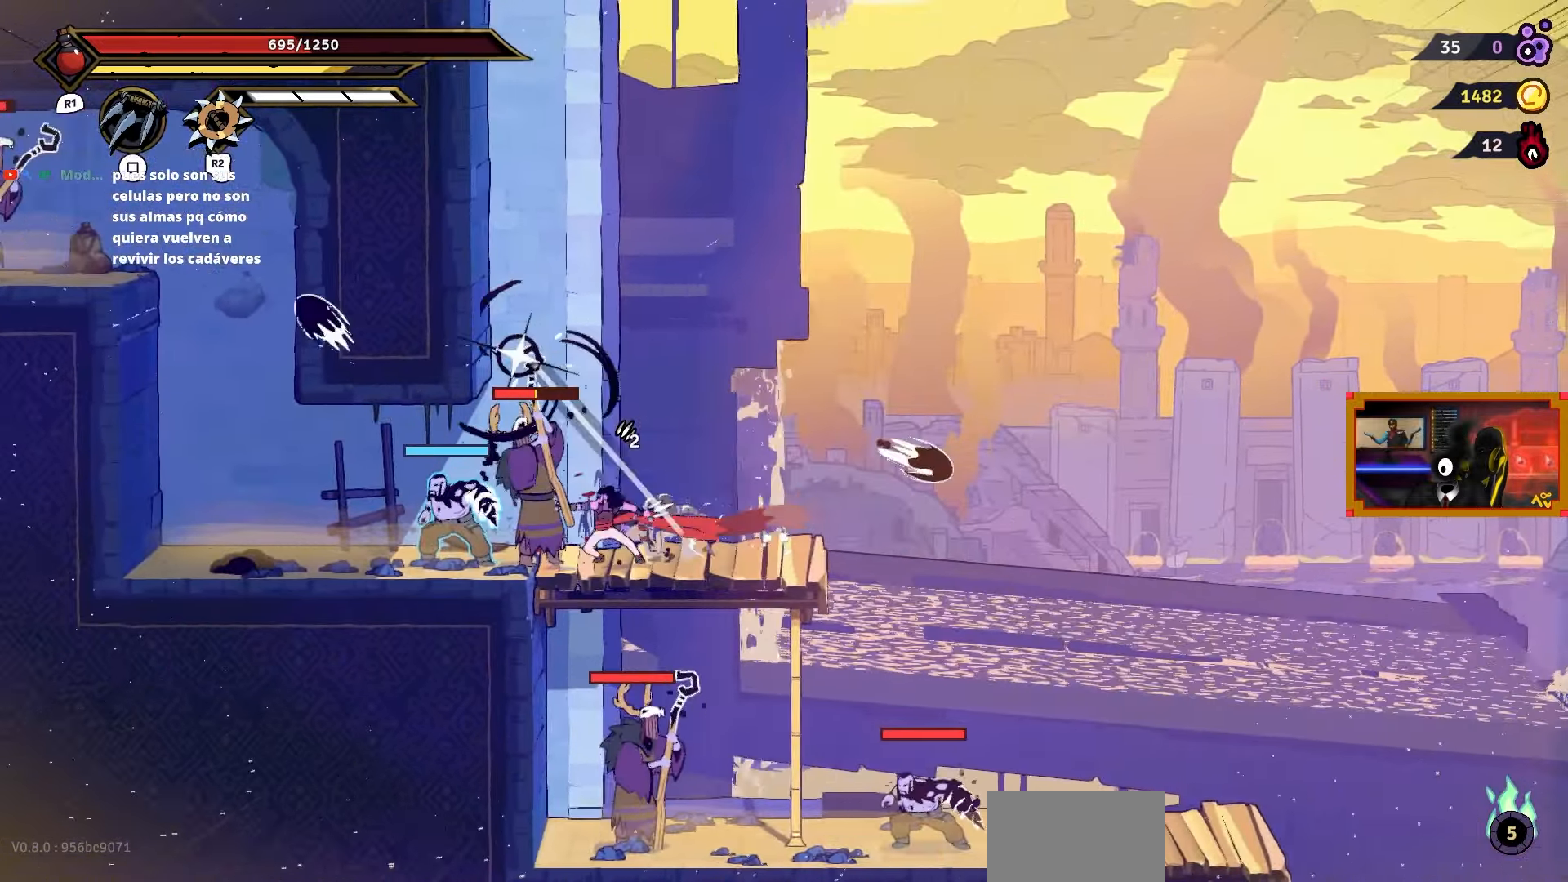
{"buttons": ["SQUARE", "DPAD_LEFT"], "right_stick": "center", "events": [[267, "DPAD_LEFT", "down"]]}
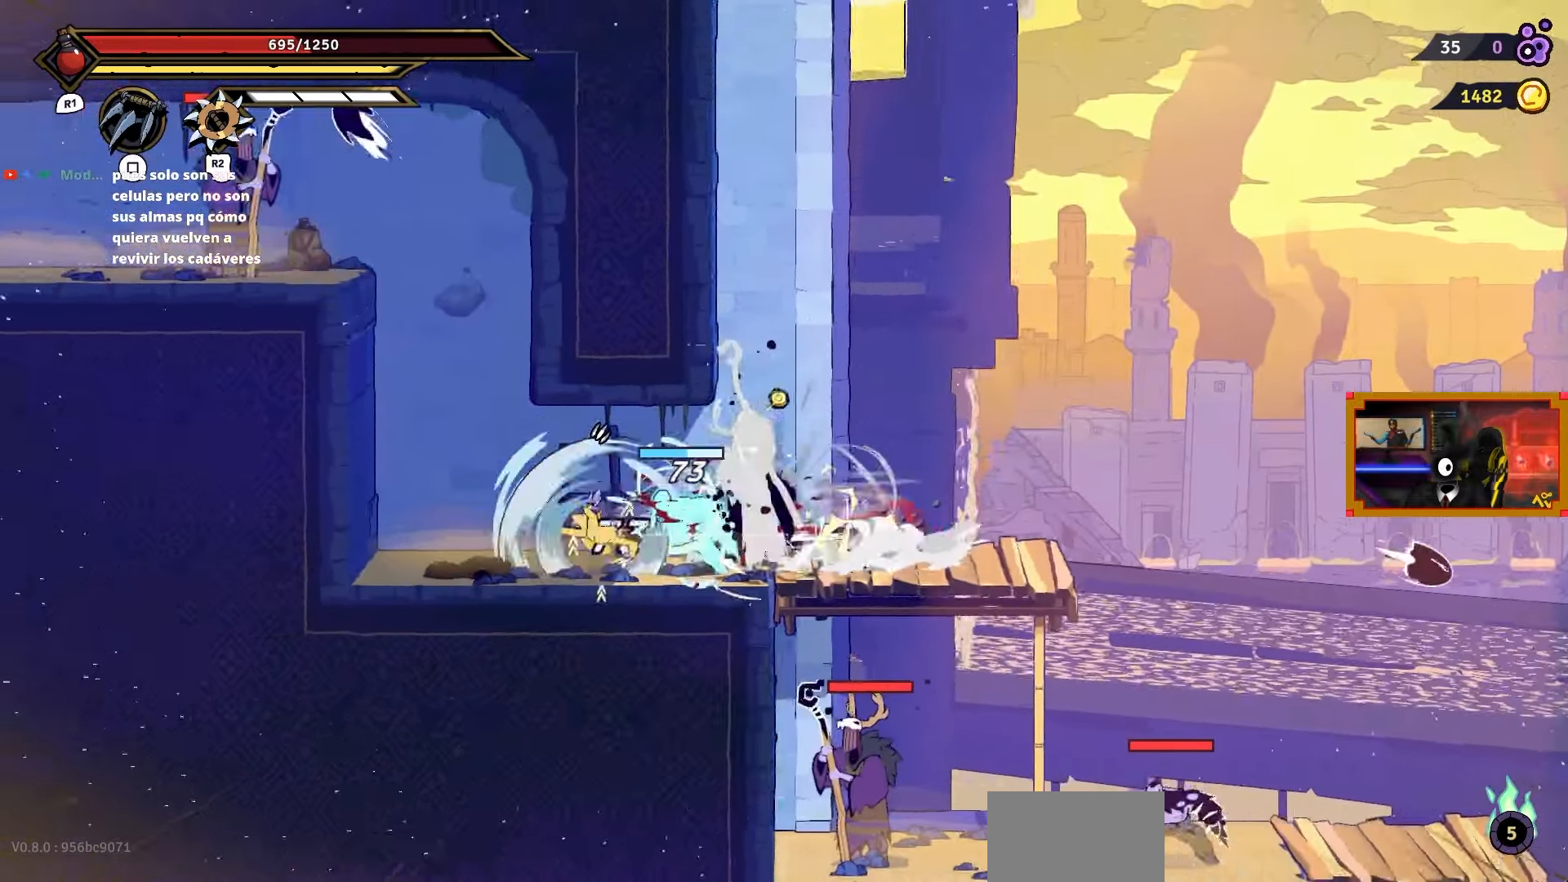
{"buttons": ["SQUARE", "DPAD_RIGHT"], "right_stick": "center", "events": [[83, "SQUARE", "up"], [133, "DPAD_LEFT", "up"], [217, "DPAD_RIGHT", "down"], [350, "SQUARE", "down"], [433, "SQUARE", "up"], [500, "SQUARE", "down"]]}
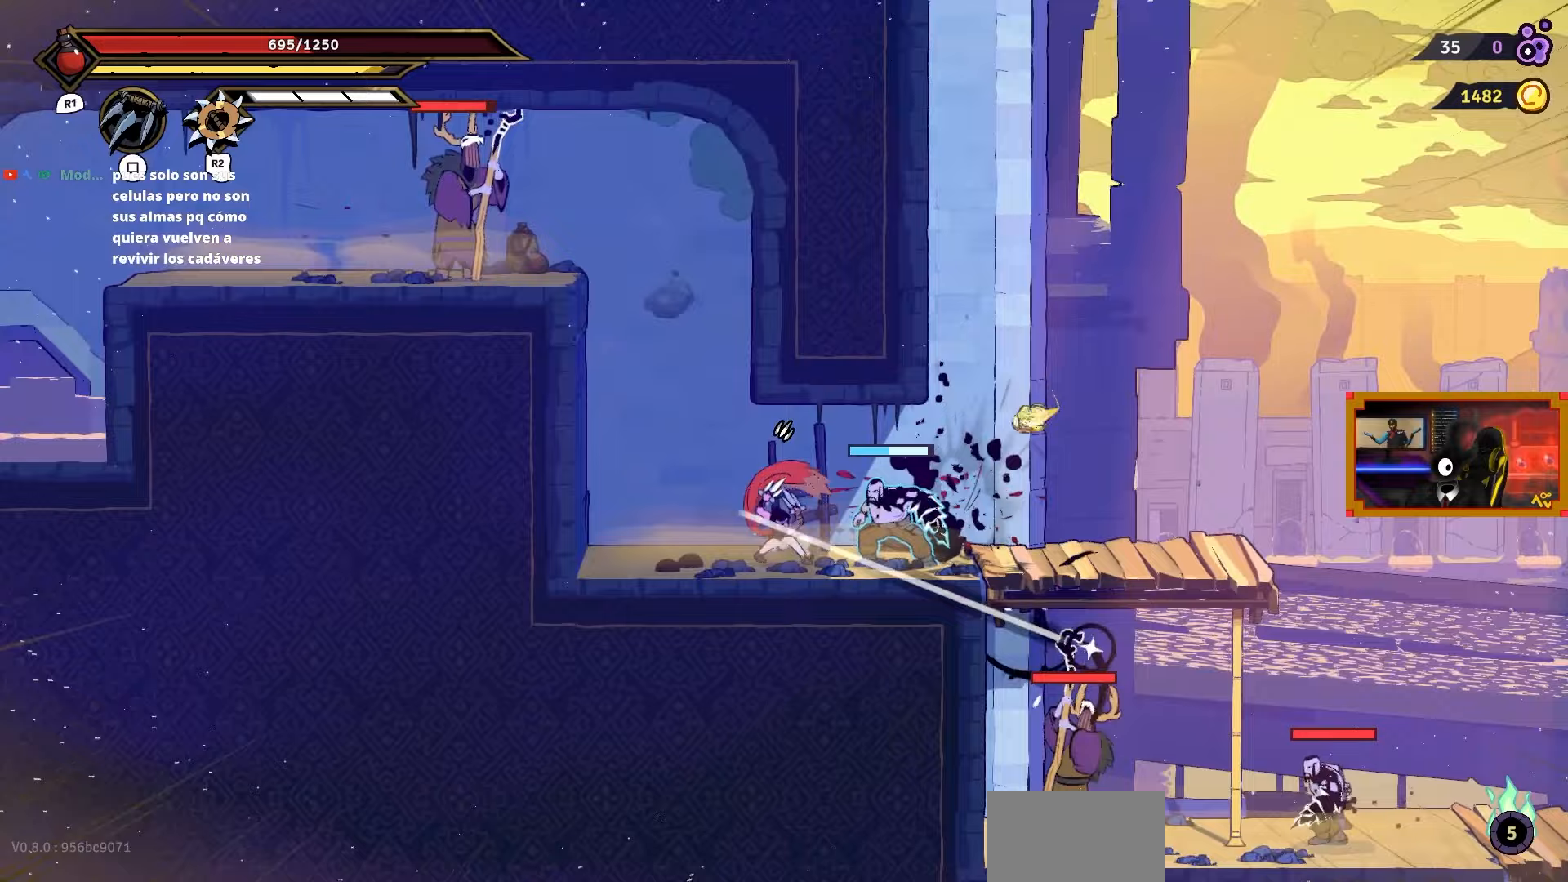
{"buttons": ["DPAD_RIGHT"], "right_stick": "center", "events": [[83, "SQUARE", "up"], [150, "SQUARE", "down"], [200, "SQUARE", "up"], [317, "CIRCLE", "down"], [417, "CIRCLE", "up"]]}